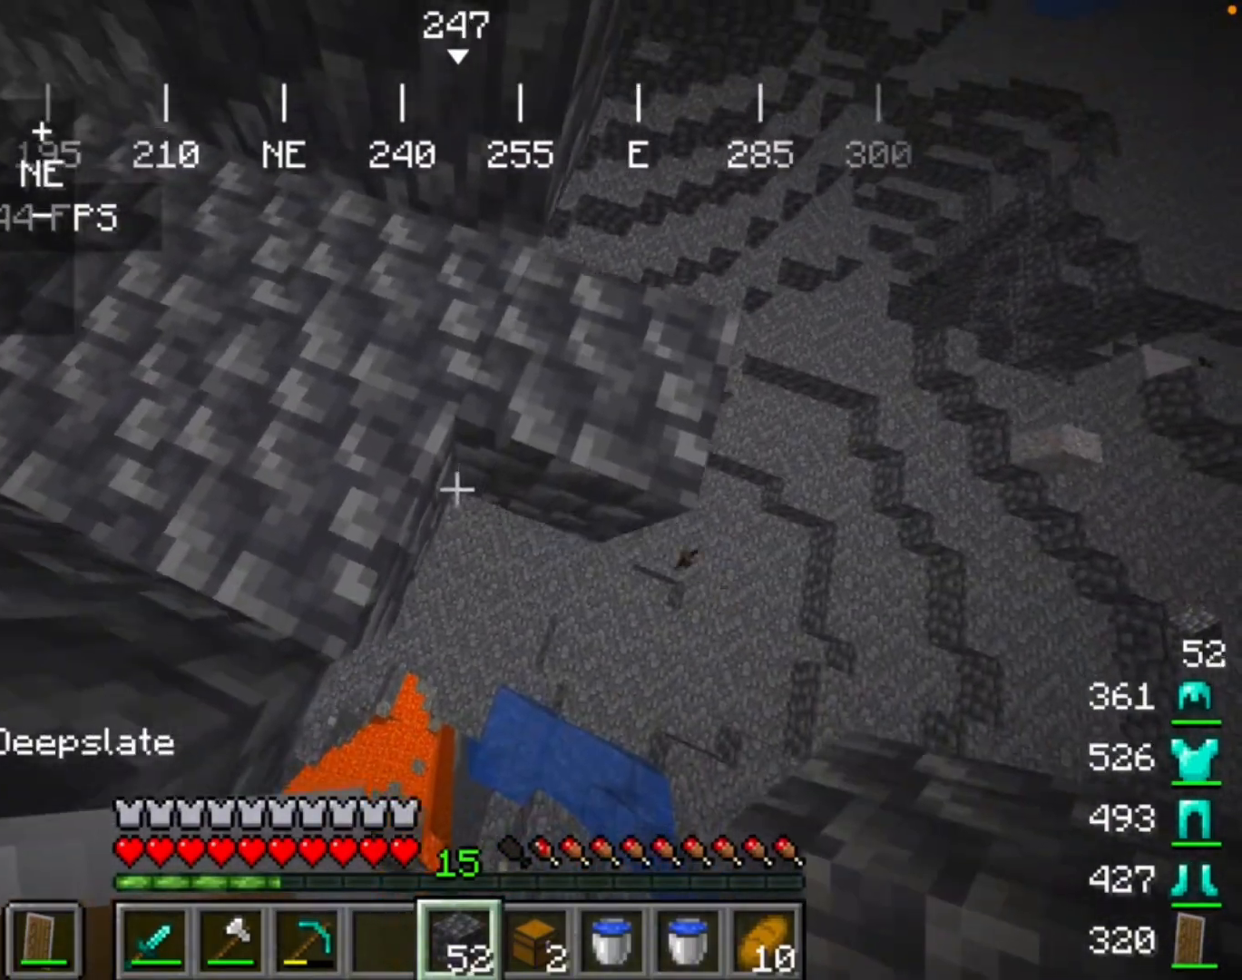
Gameplay with keyboard and mouse; each line is a JSON object with the keys and mouse buttons held at the frame after it. "events" lists presses ("down") and releases ("up") of "mouse_left" and "mouse_right" between this image and that frame as [ms after this image, input, new state], when the widget could be followed in between. "mouse_left", "mouse_right" = the "left", "right" buttons of the "mouse" list. No other keys are recorded. Fast repeated clicks can show as one long hold. Mouse movement is not recorded.
{"keys": [], "mouse": [], "events": [[300, "mouse_right", "down"], [367, "mouse_right", "up"]]}
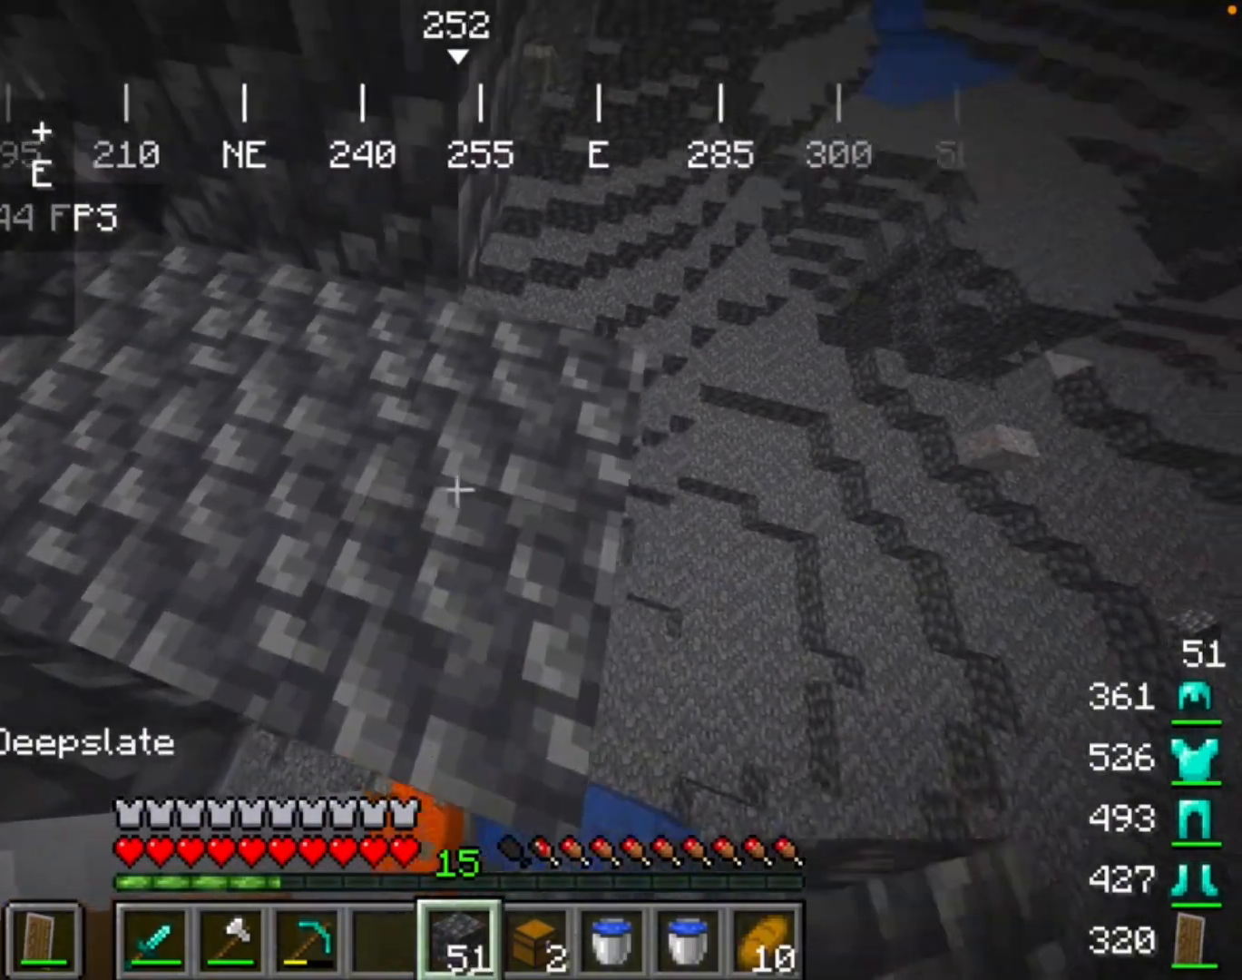
{"keys": [], "mouse": [], "events": []}
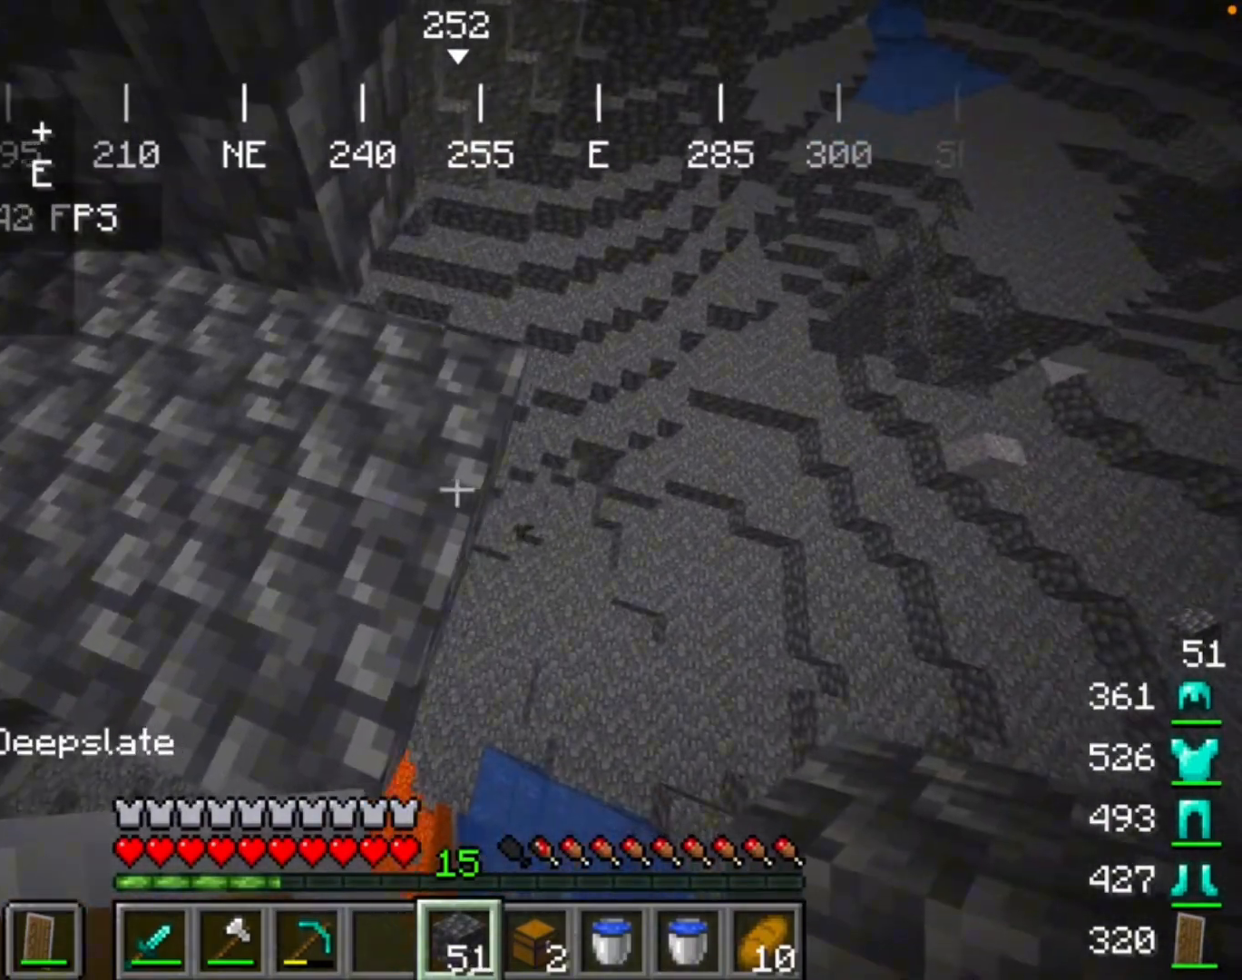
{"keys": [], "mouse": [], "events": [[267, "mouse_right", "down"], [433, "mouse_right", "up"]]}
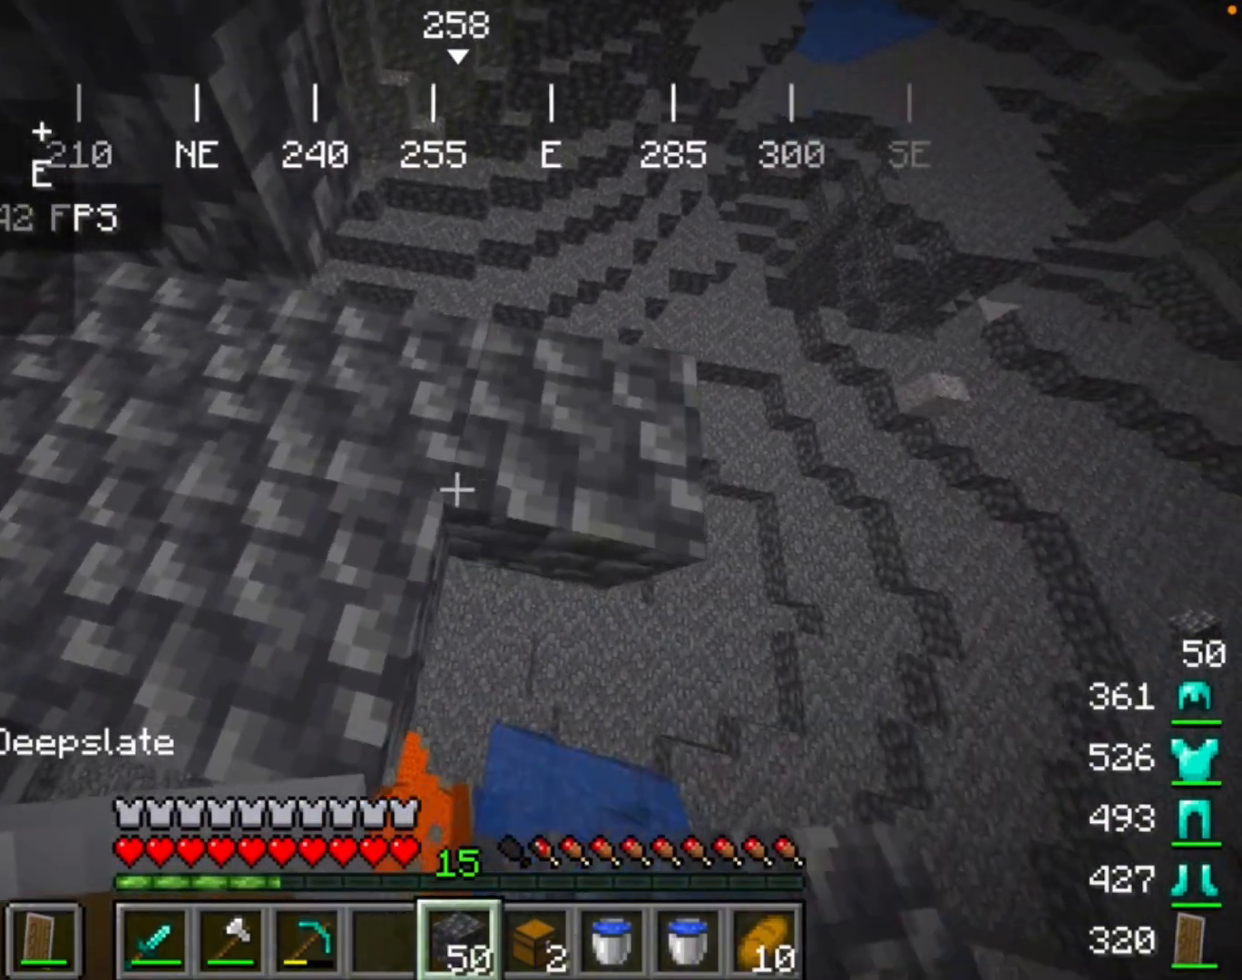
{"keys": [], "mouse": [], "events": [[300, "mouse_right", "down"], [467, "mouse_right", "up"]]}
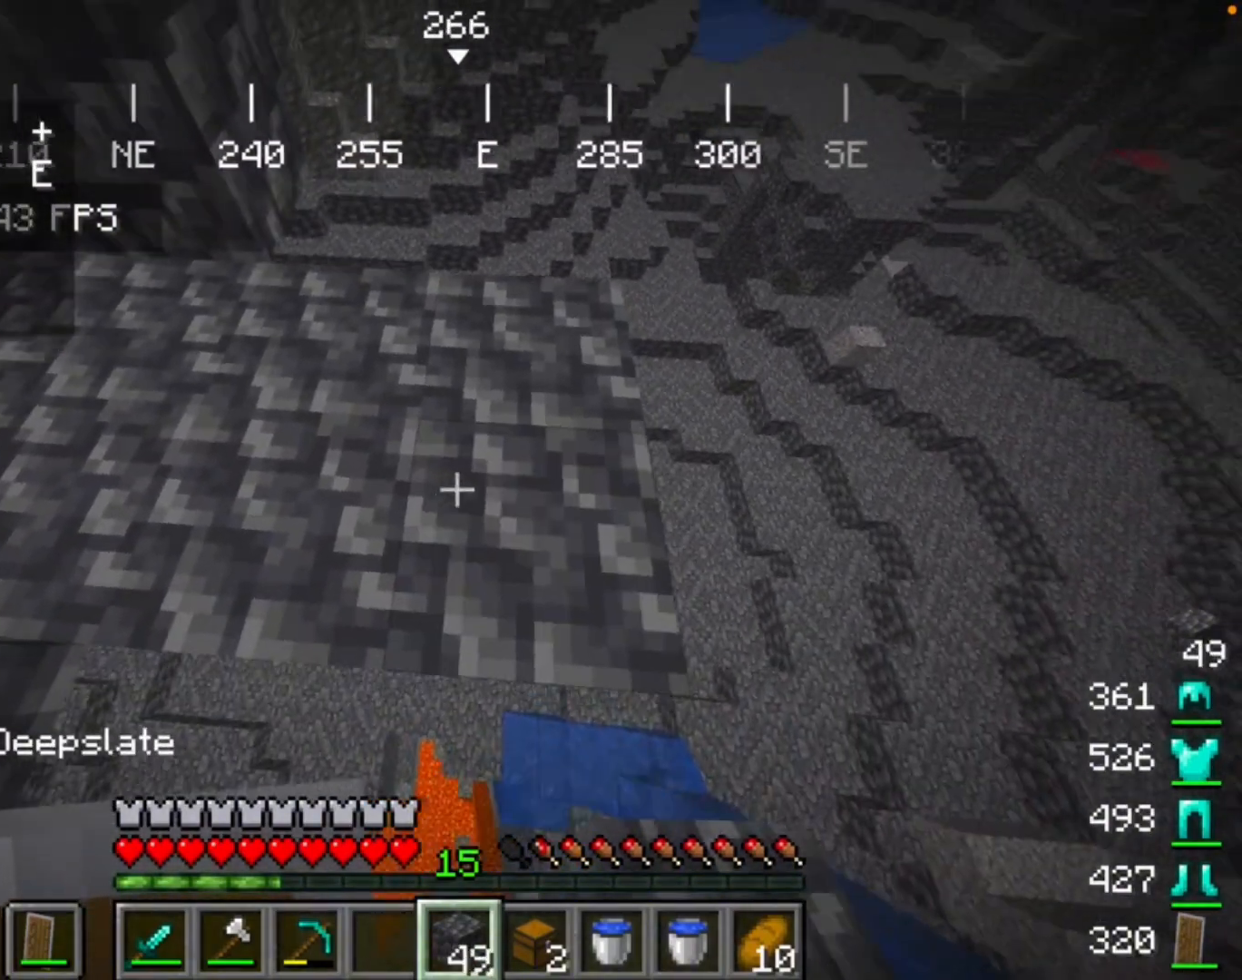
{"keys": [], "mouse": [], "events": []}
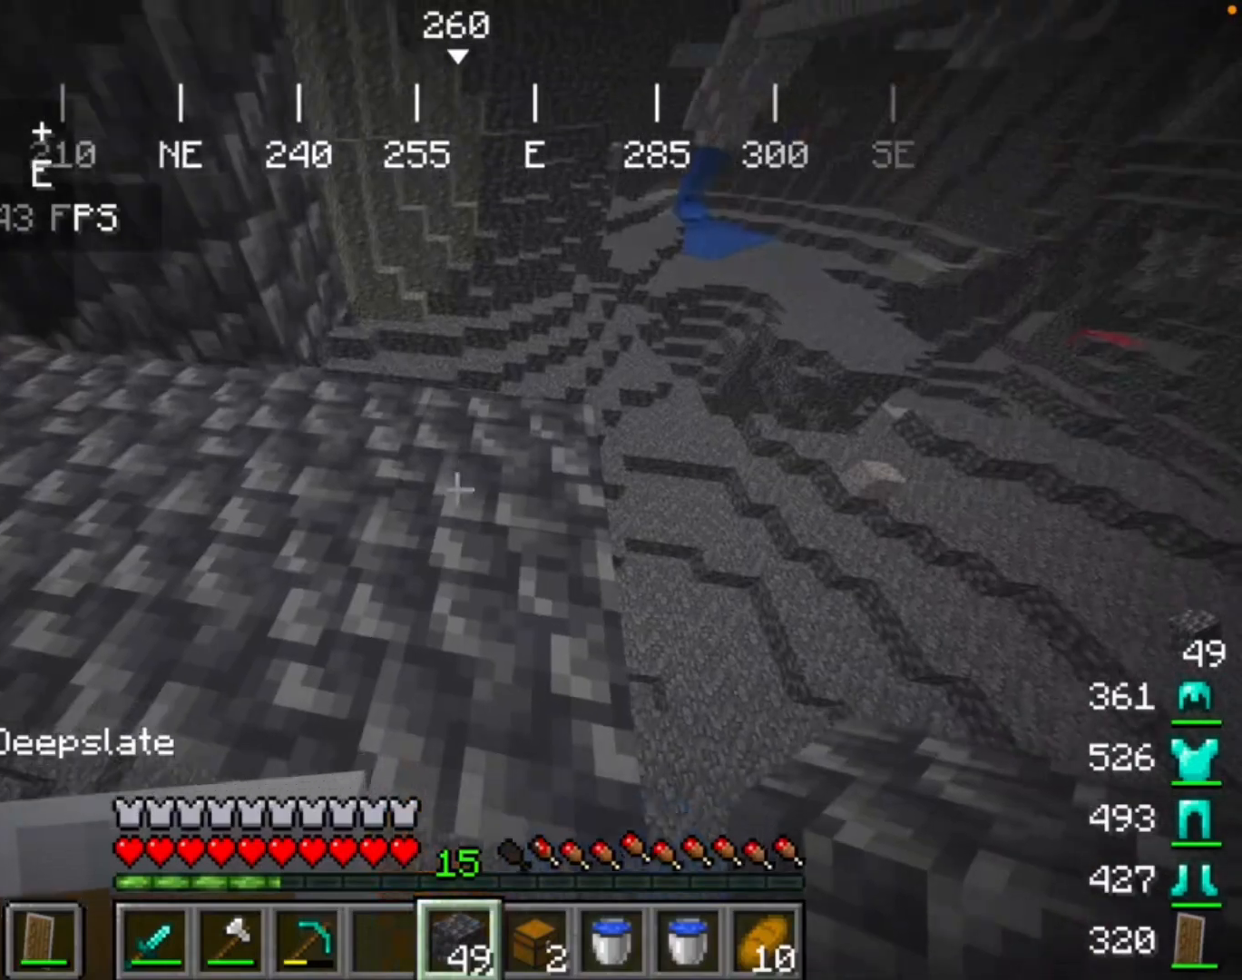
{"keys": [], "mouse": [], "events": [[200, "mouse_right", "down"], [467, "mouse_right", "up"]]}
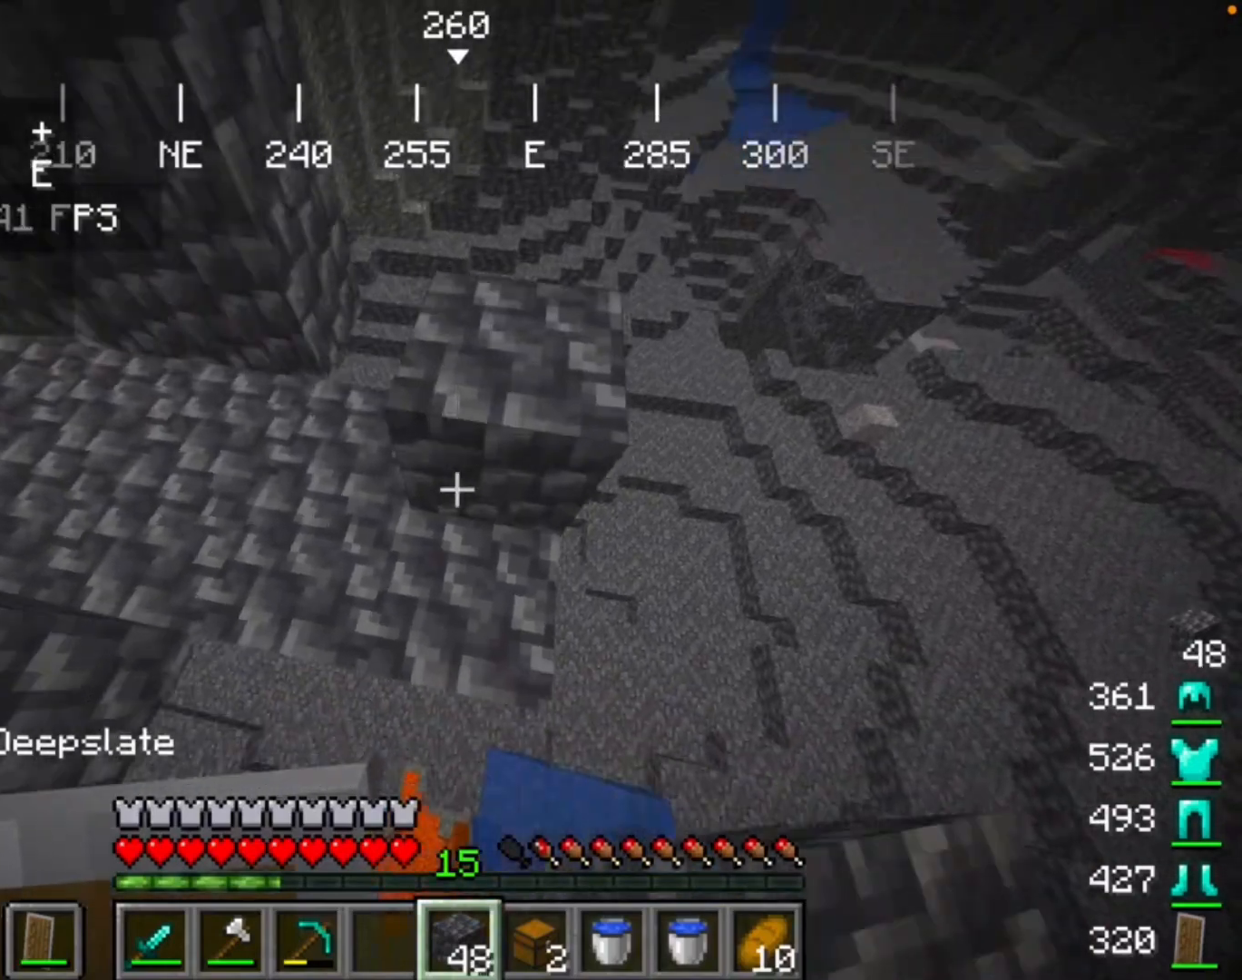
{"keys": [], "mouse": ["right"], "events": [[300, "mouse_right", "down"]]}
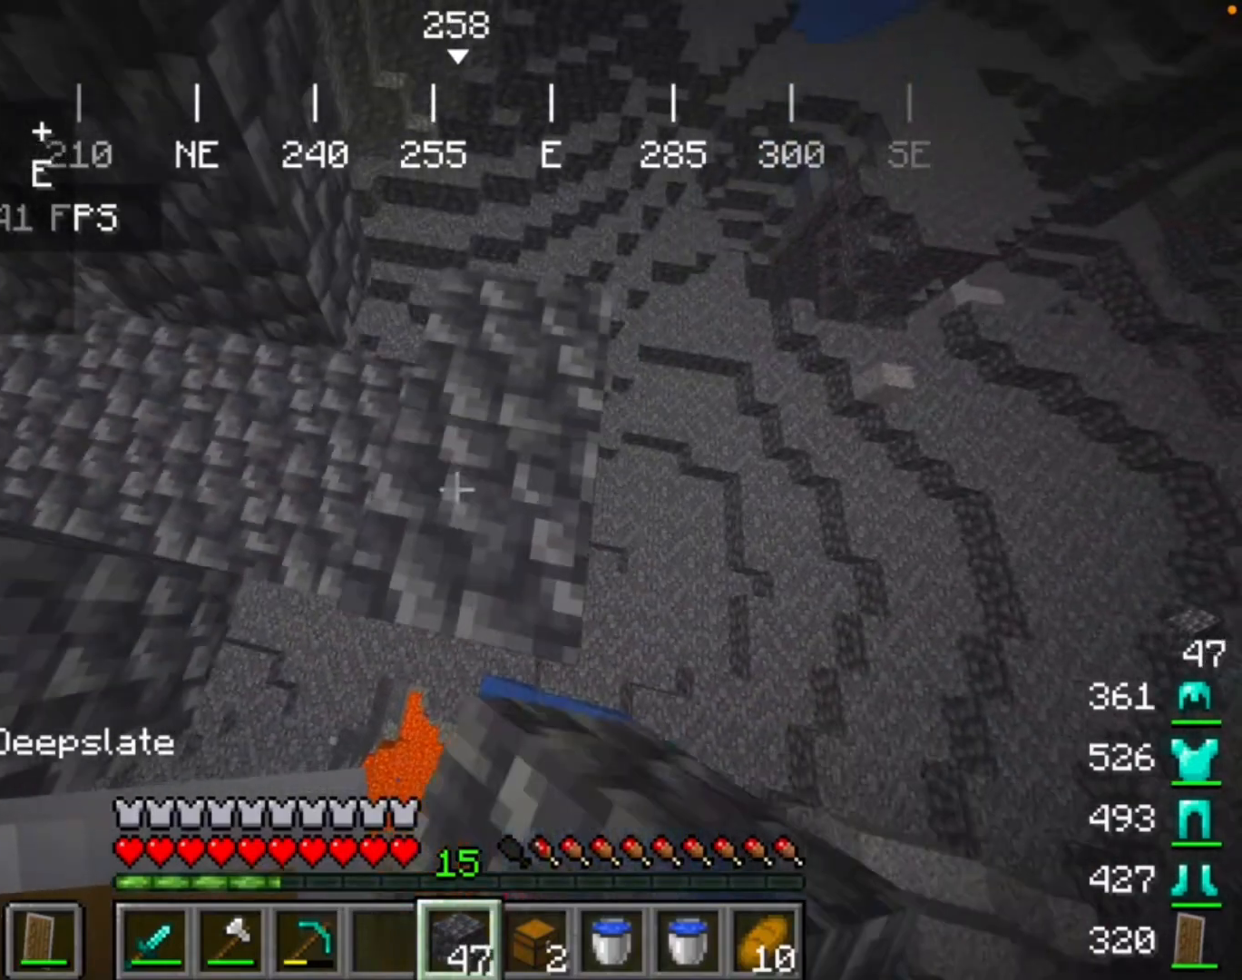
{"keys": [], "mouse": [], "events": [[200, "mouse_right", "up"]]}
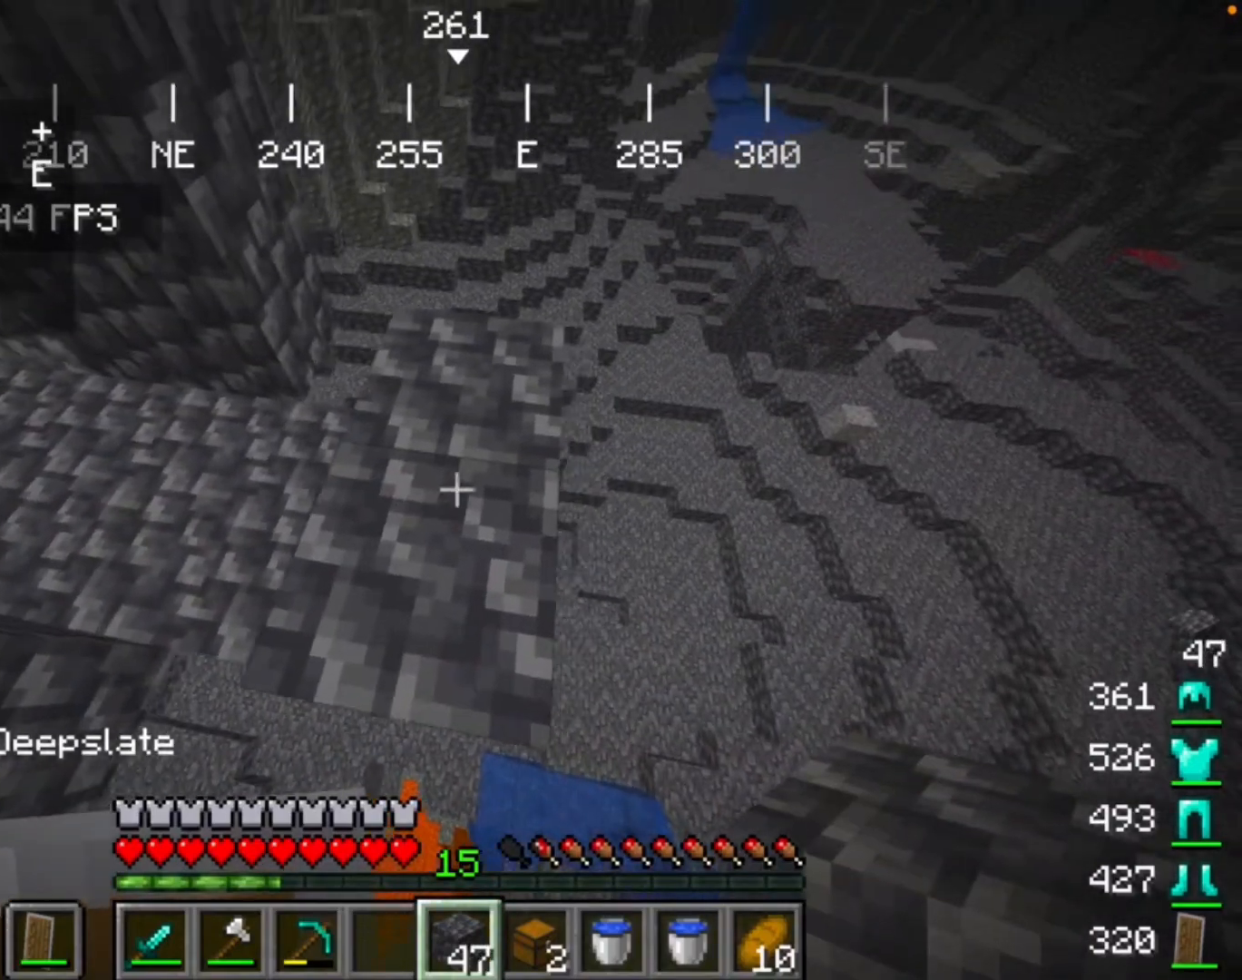
{"keys": [], "mouse": [], "events": []}
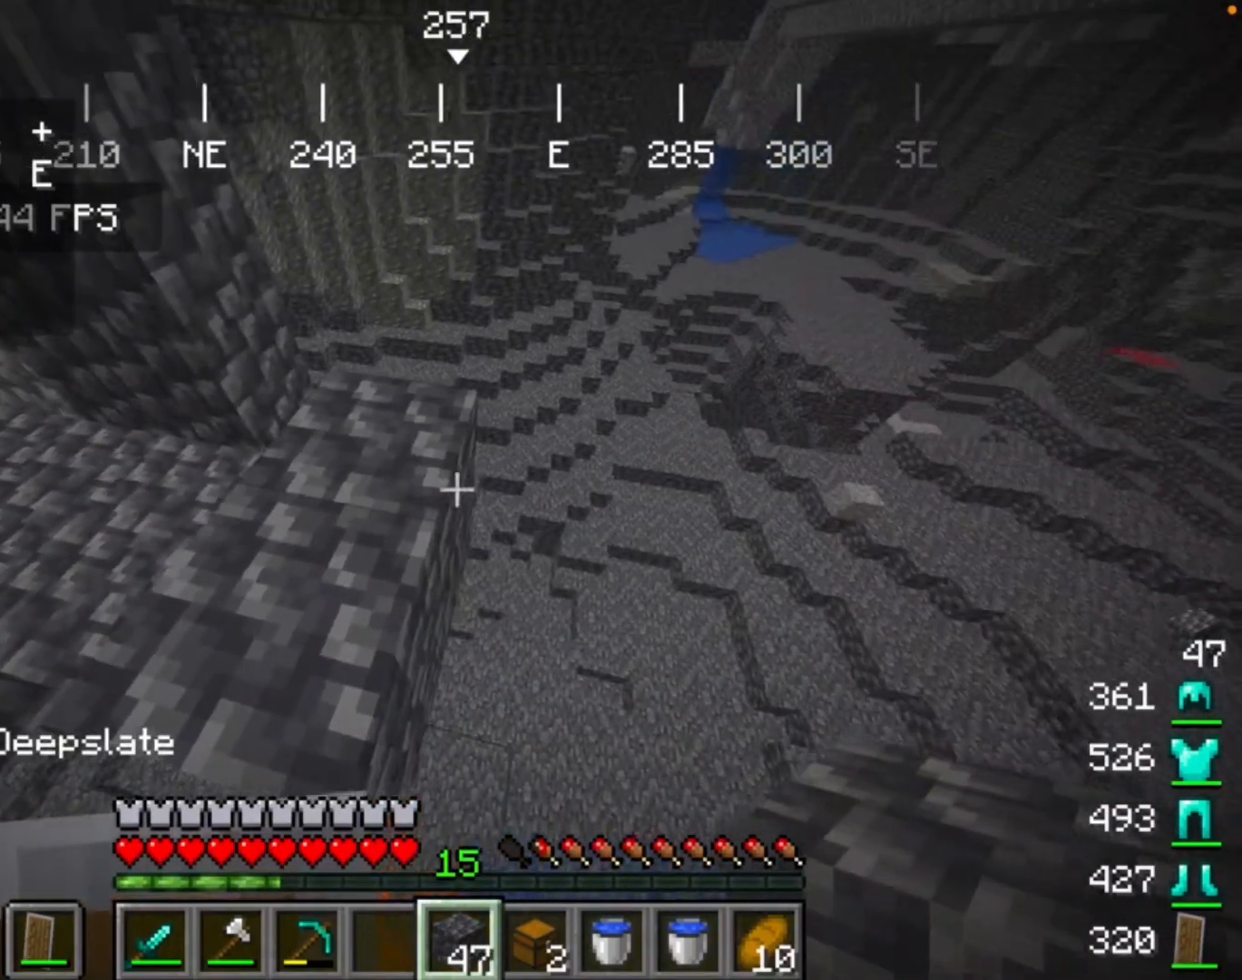
{"keys": [], "mouse": [], "events": [[267, "mouse_right", "down"], [467, "mouse_right", "up"]]}
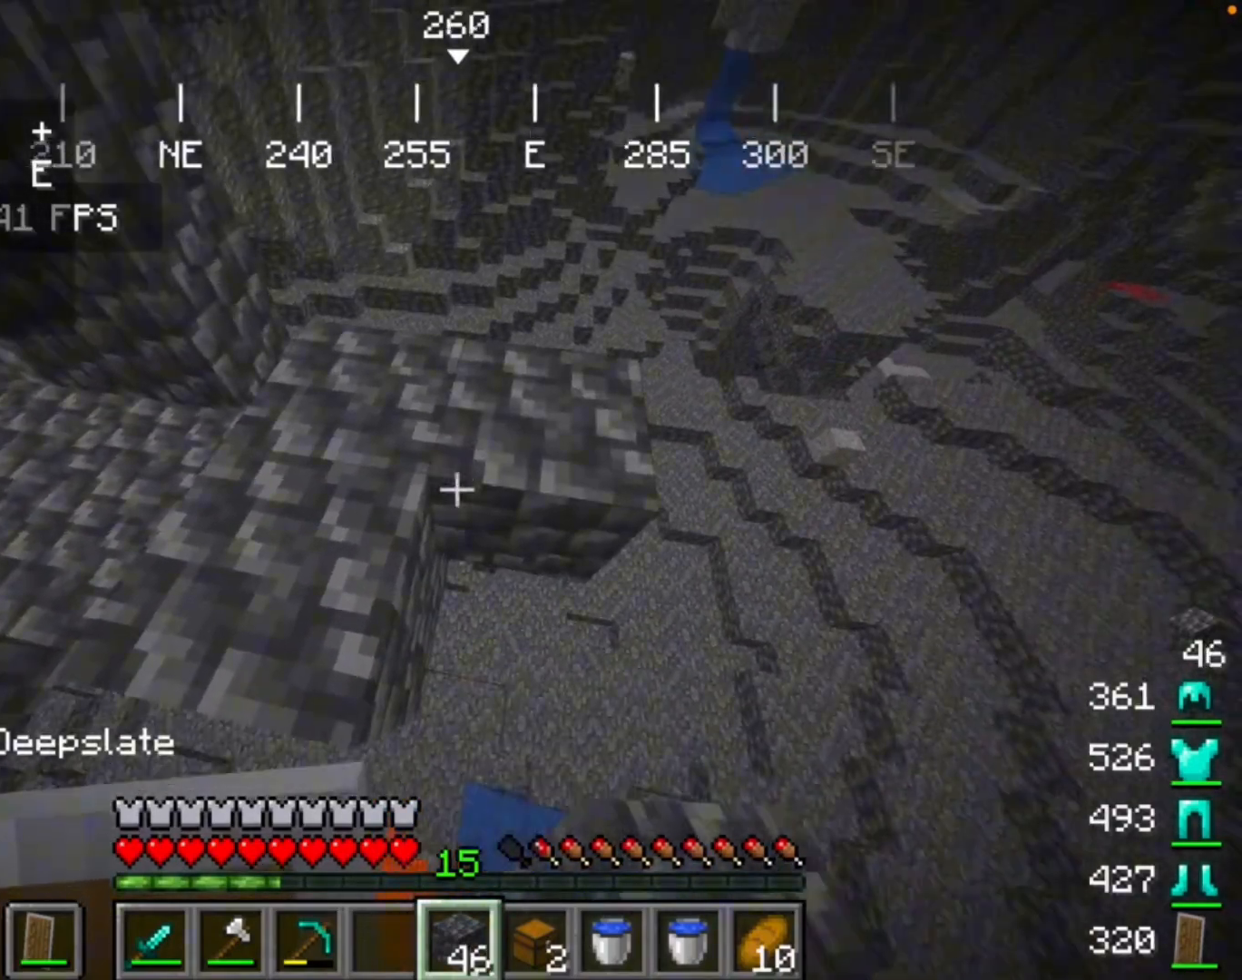
{"keys": [], "mouse": [], "events": [[200, "mouse_right", "down"], [400, "mouse_right", "up"]]}
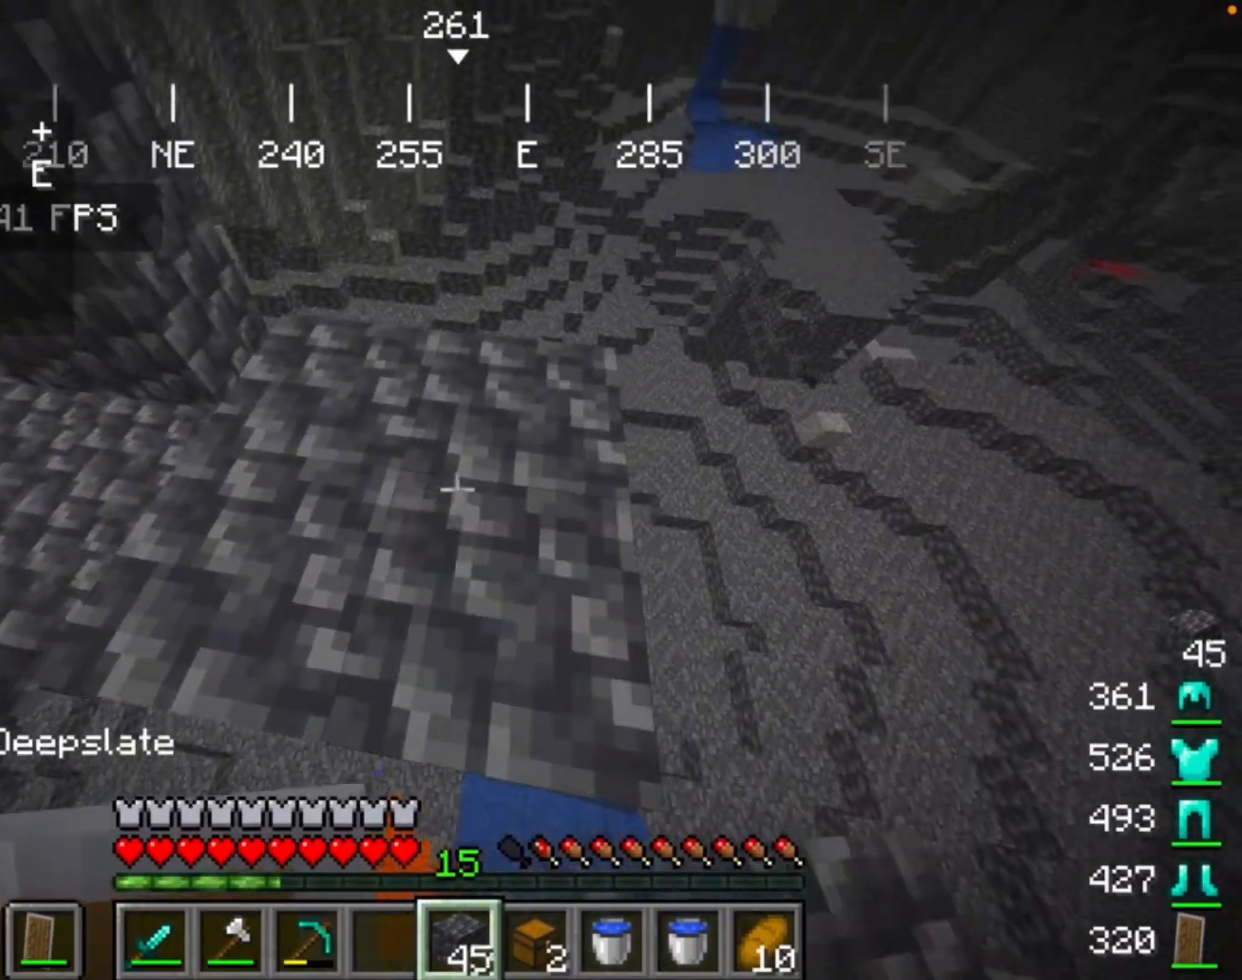
{"keys": [], "mouse": [], "events": [[300, "mouse_right", "down"], [500, "mouse_right", "up"]]}
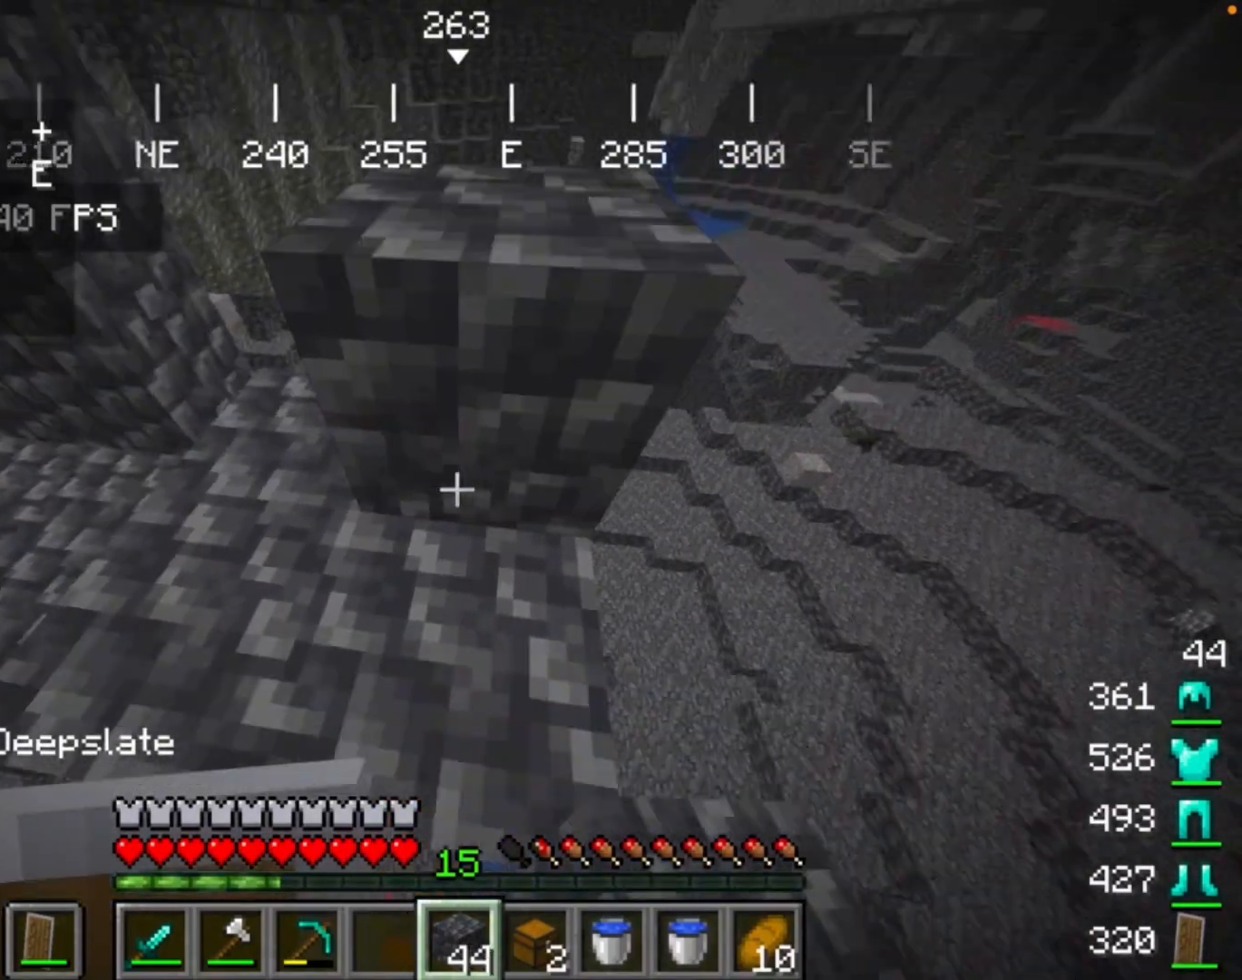
{"keys": [], "mouse": ["right"], "events": [[167, "mouse_right", "down"]]}
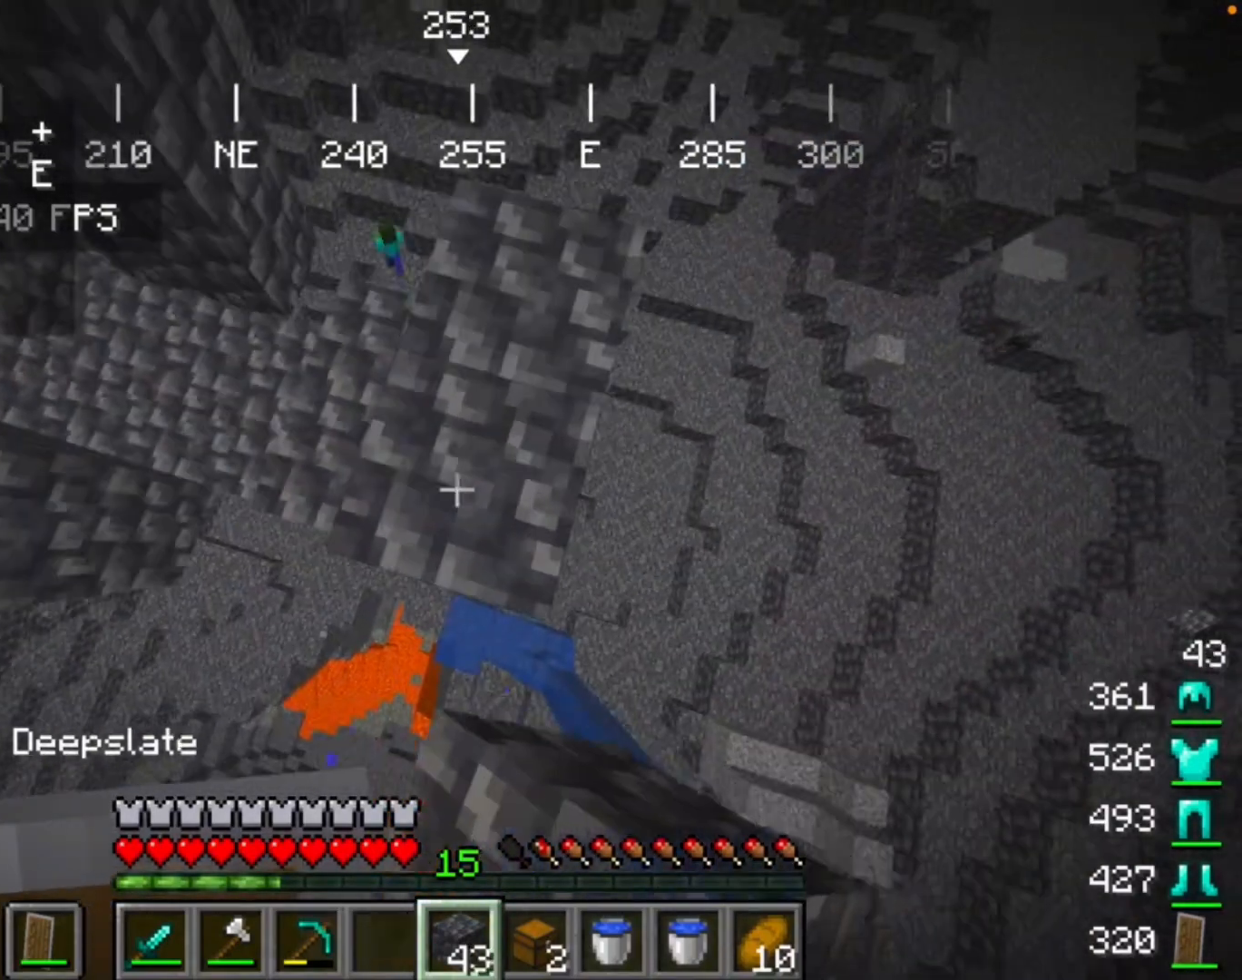
{"keys": [], "mouse": [], "events": [[133, "mouse_right", "up"]]}
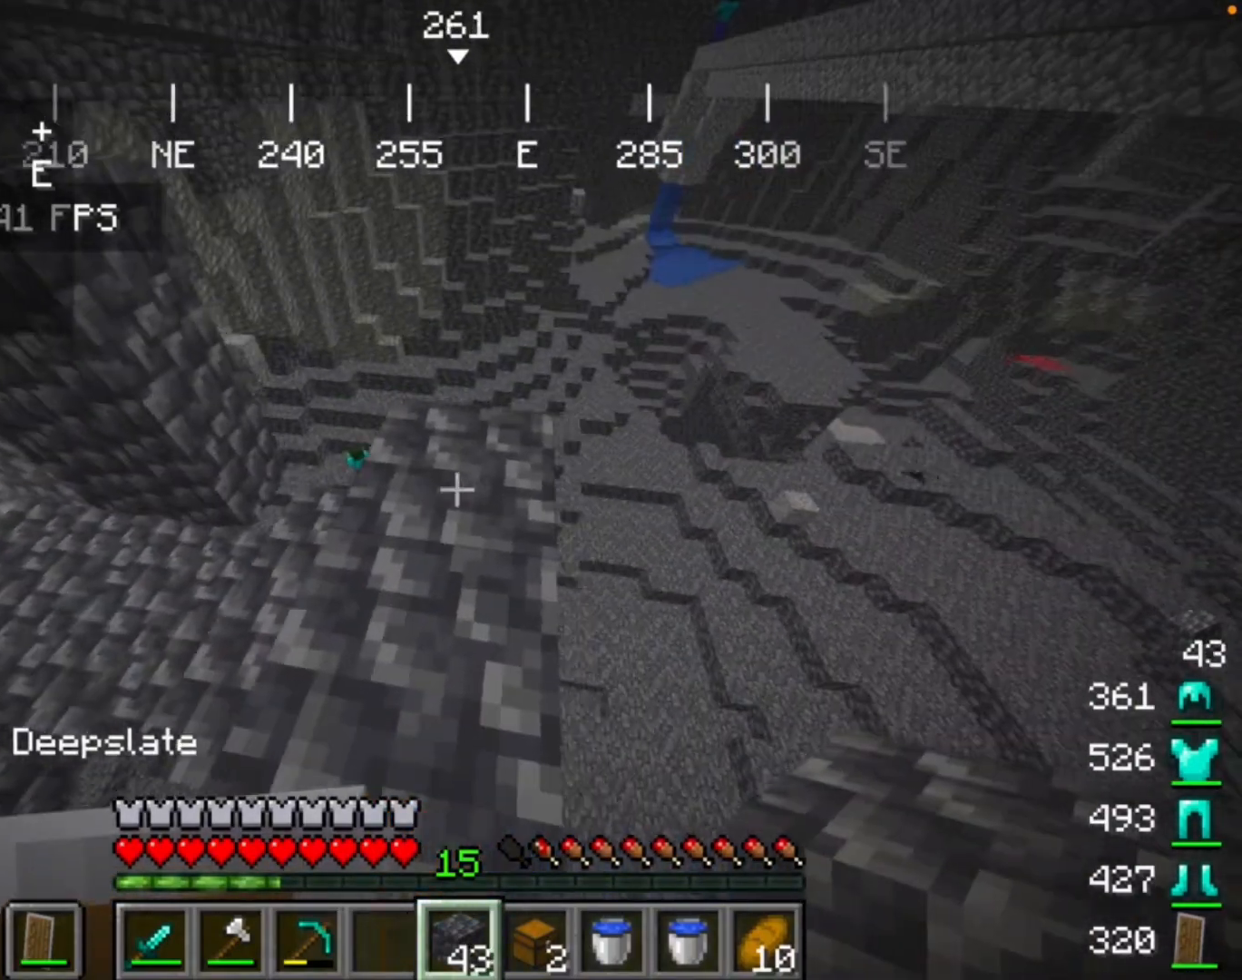
{"keys": [], "mouse": [], "events": []}
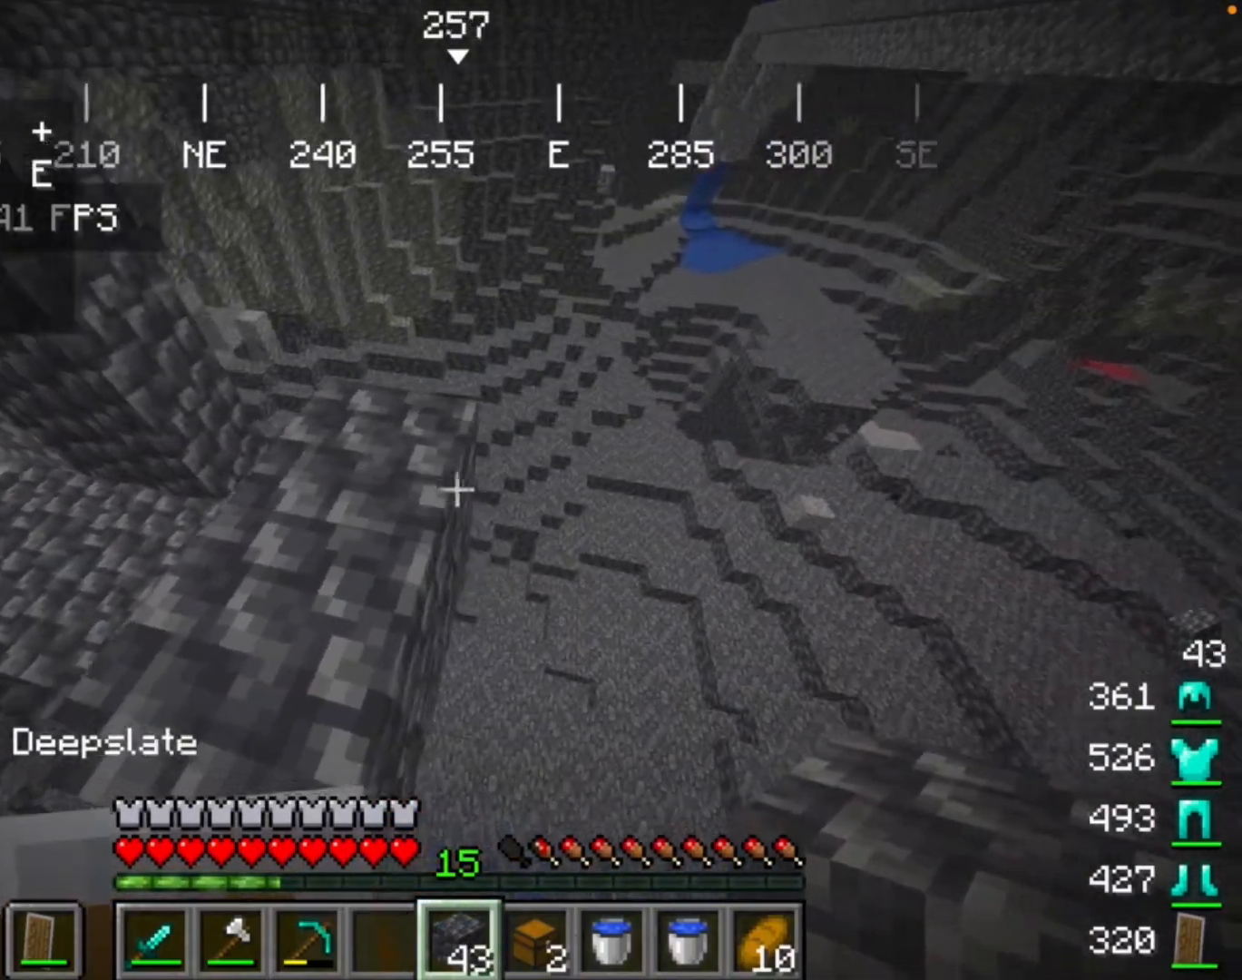
{"keys": [], "mouse": ["right"], "events": [[367, "mouse_right", "down"]]}
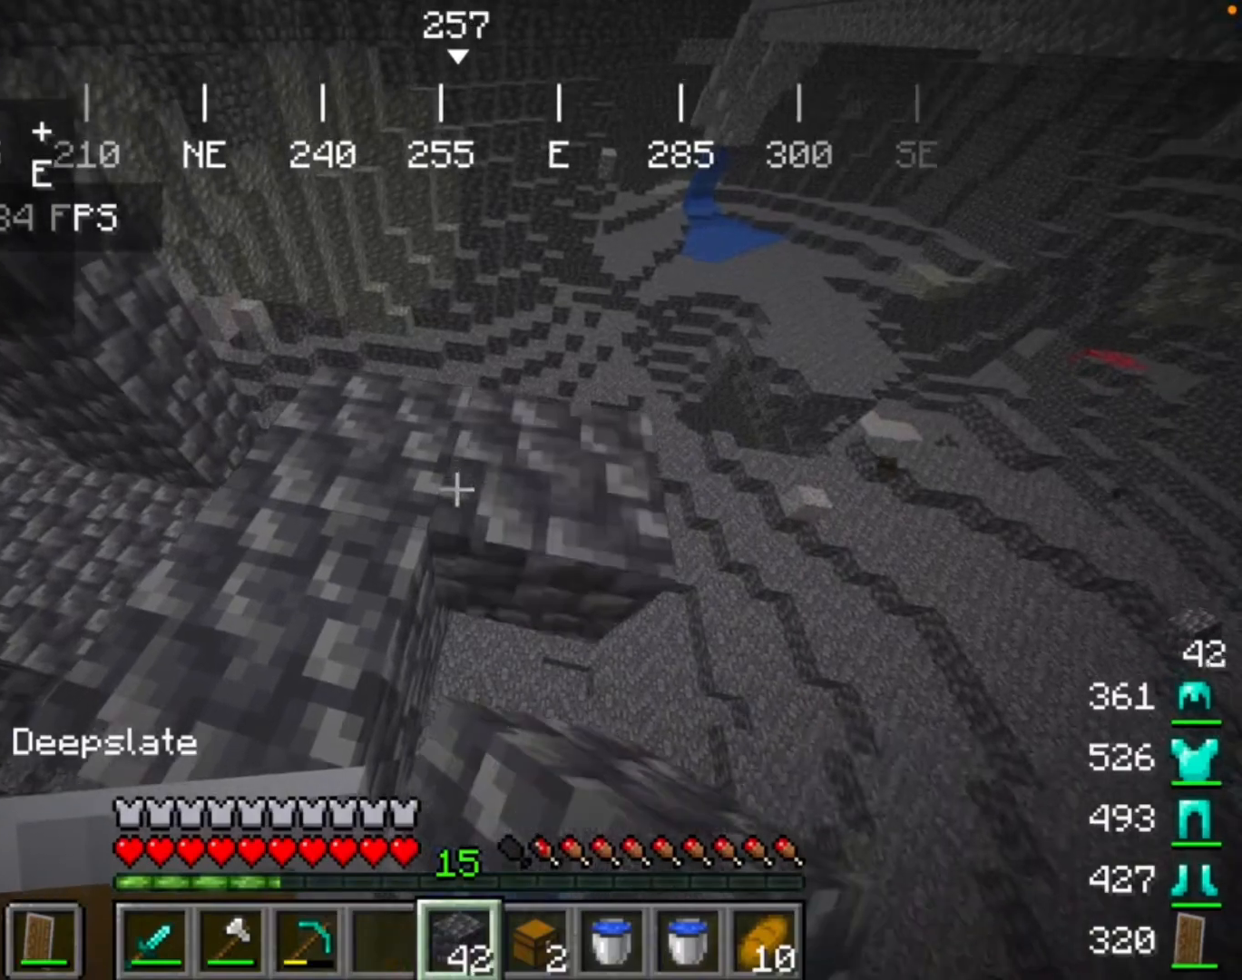
{"keys": [], "mouse": [], "events": [[67, "mouse_right", "up"], [200, "mouse_right", "down"], [400, "mouse_right", "up"]]}
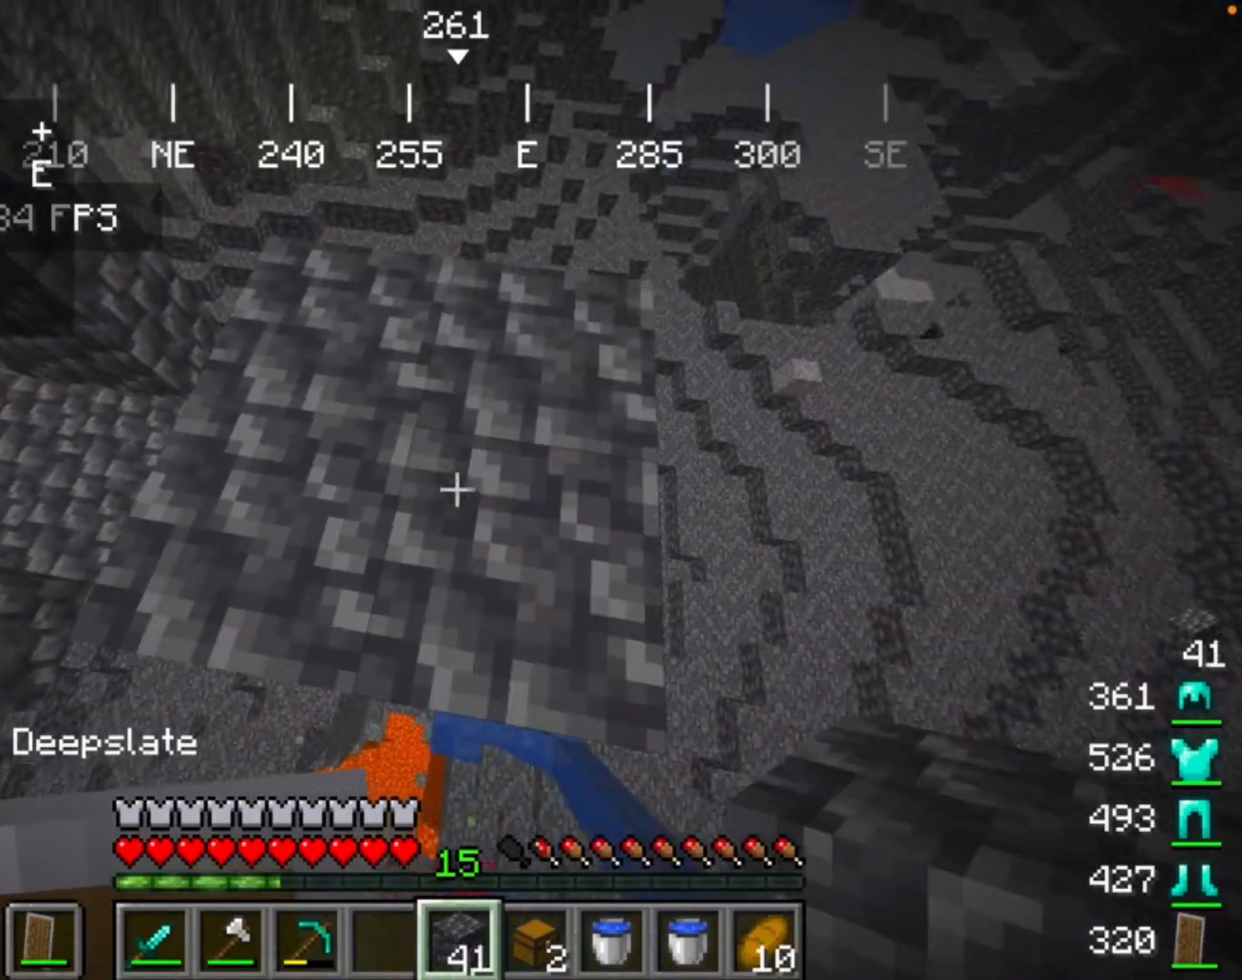
{"keys": [], "mouse": ["right"], "events": [[300, "mouse_right", "down"]]}
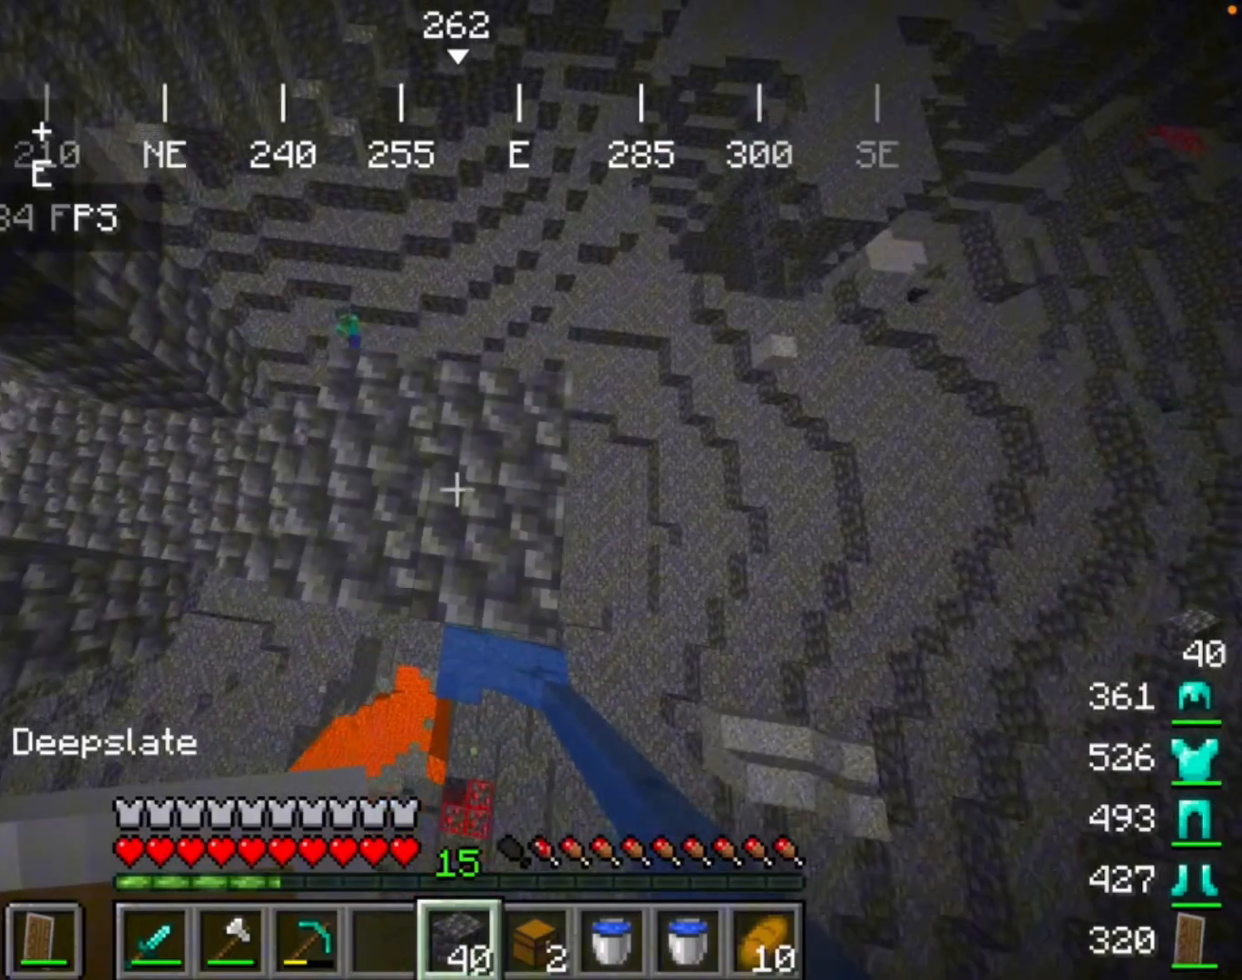
{"keys": [], "mouse": [], "events": [[167, "mouse_right", "up"]]}
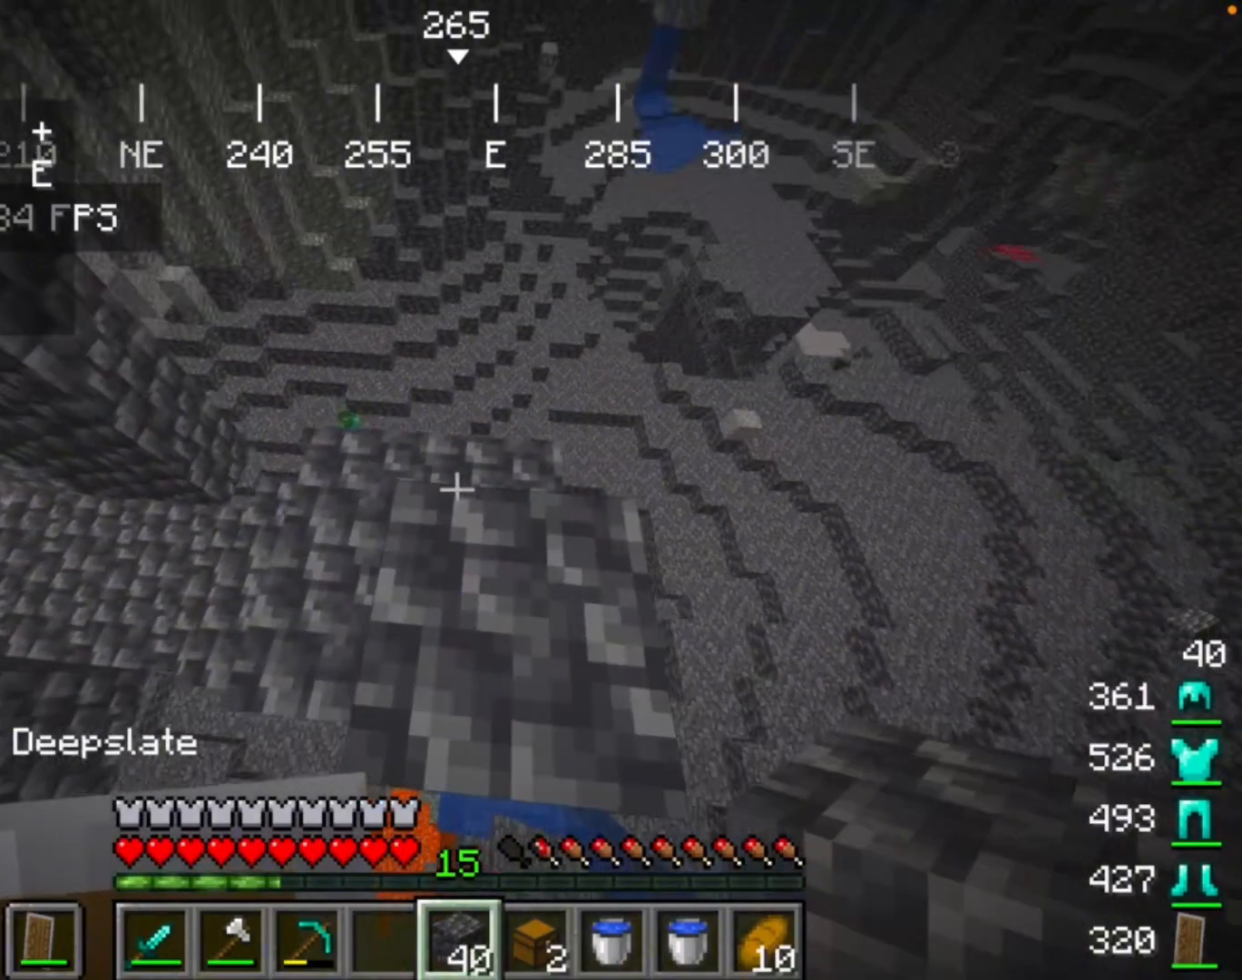
{"keys": [], "mouse": ["right"], "events": [[367, "mouse_right", "down"]]}
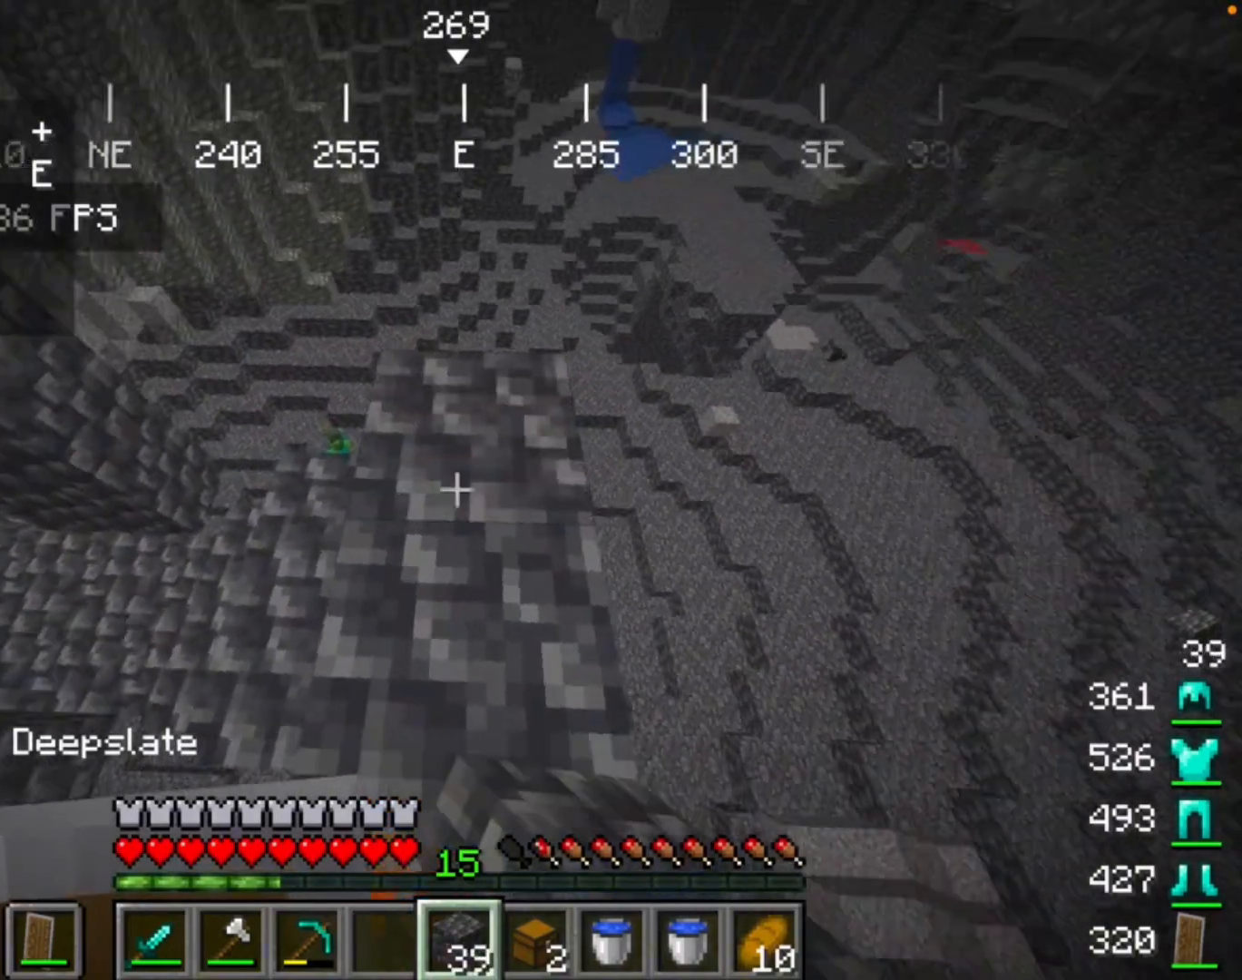
{"keys": [], "mouse": [], "events": [[67, "mouse_right", "up"]]}
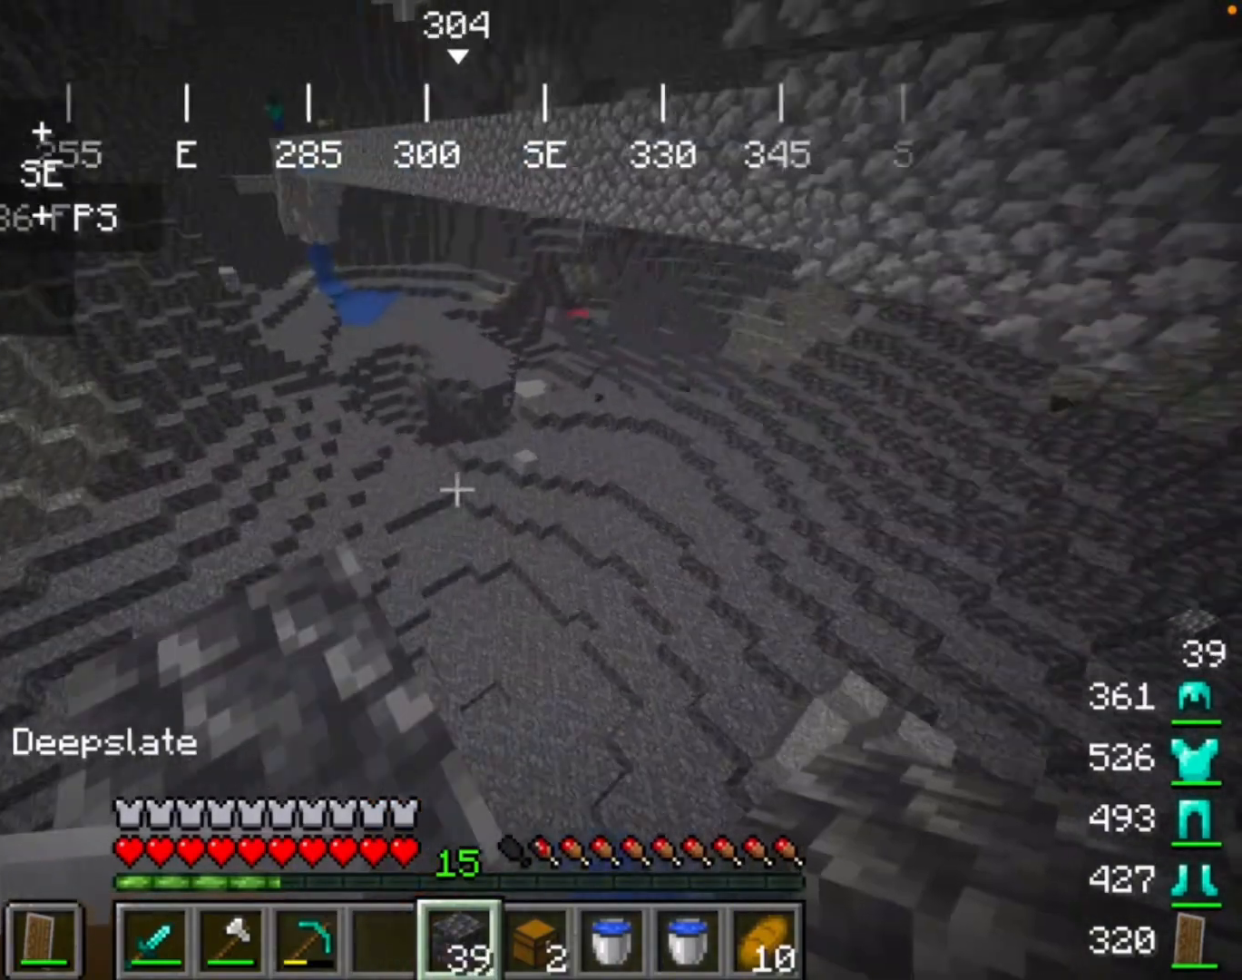
{"keys": [], "mouse": [], "events": []}
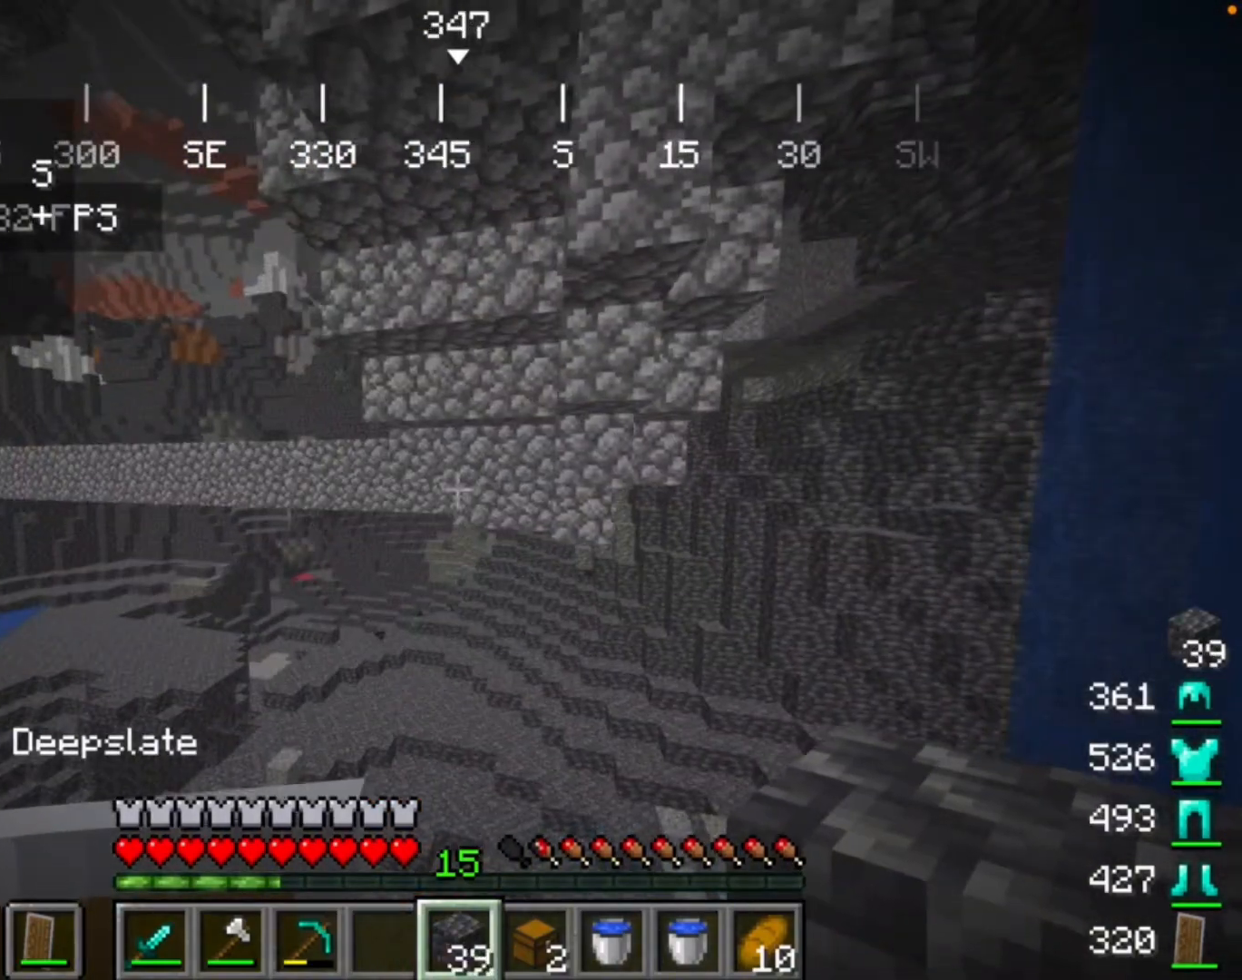
{"keys": [], "mouse": [], "events": []}
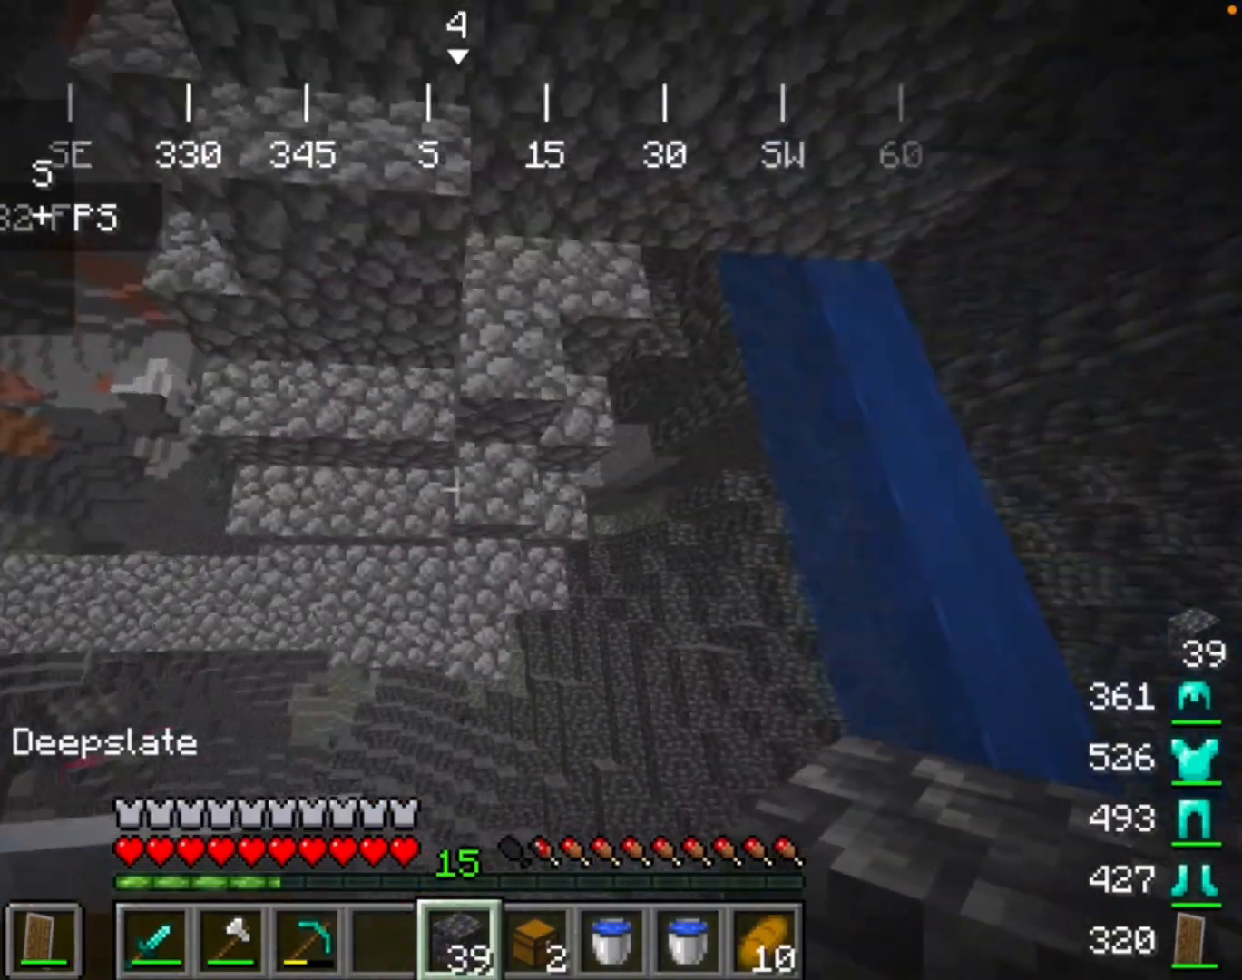
{"keys": [], "mouse": [], "events": []}
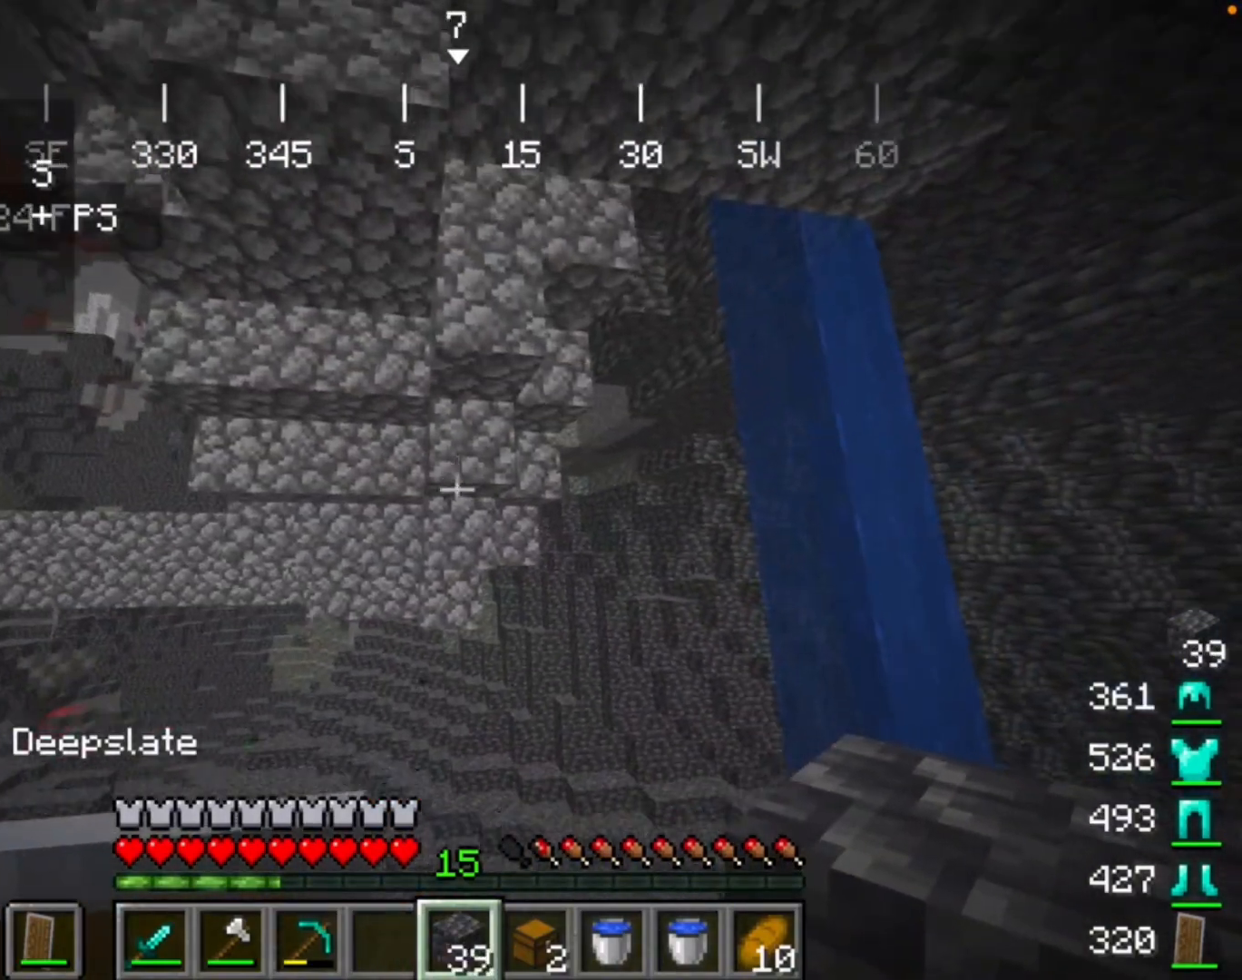
{"keys": [], "mouse": ["right"], "events": [[167, "mouse_right", "down"]]}
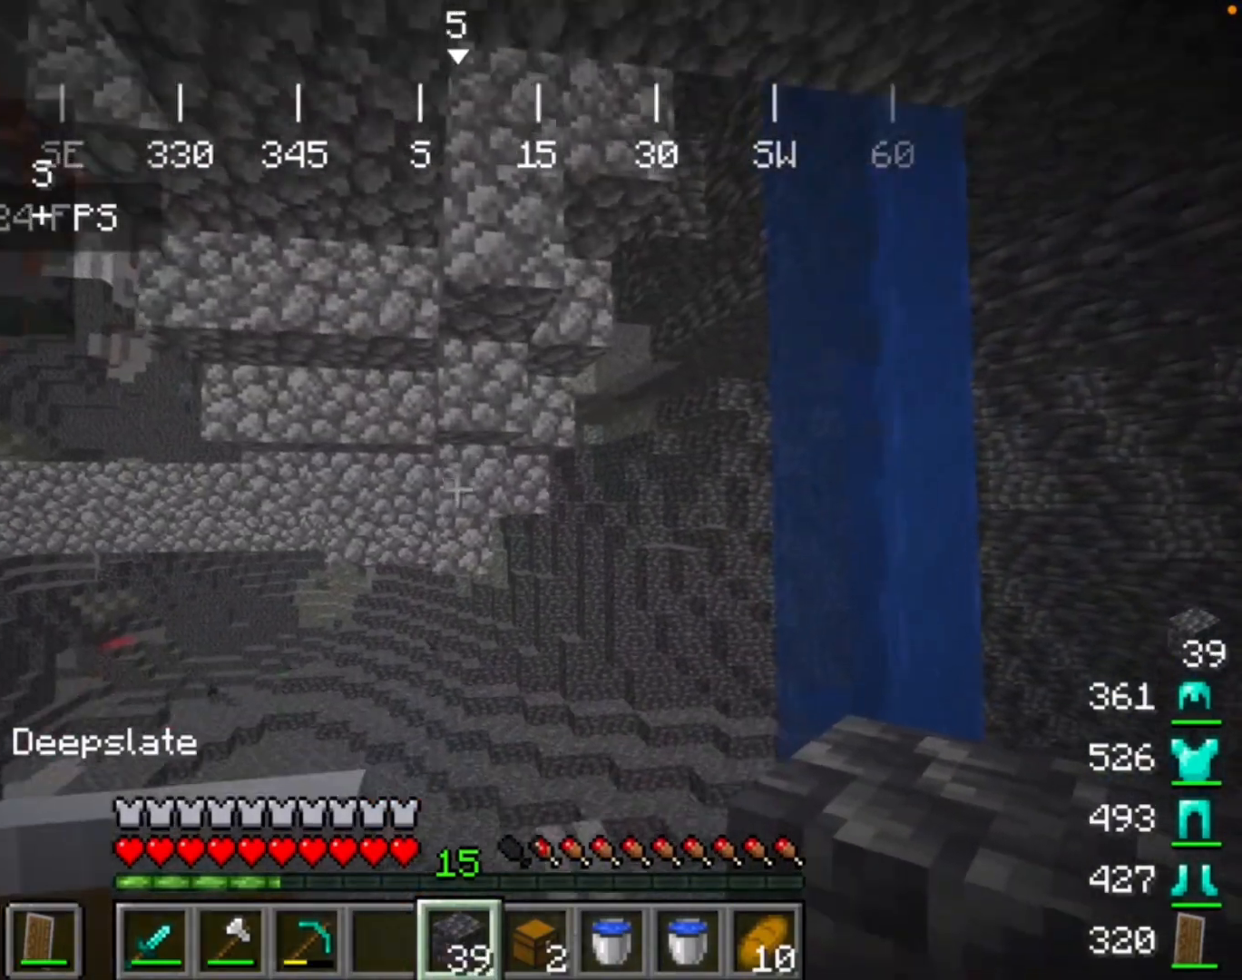
{"keys": [], "mouse": [], "events": [[67, "mouse_right", "up"], [233, "mouse_right", "down"], [500, "mouse_right", "up"]]}
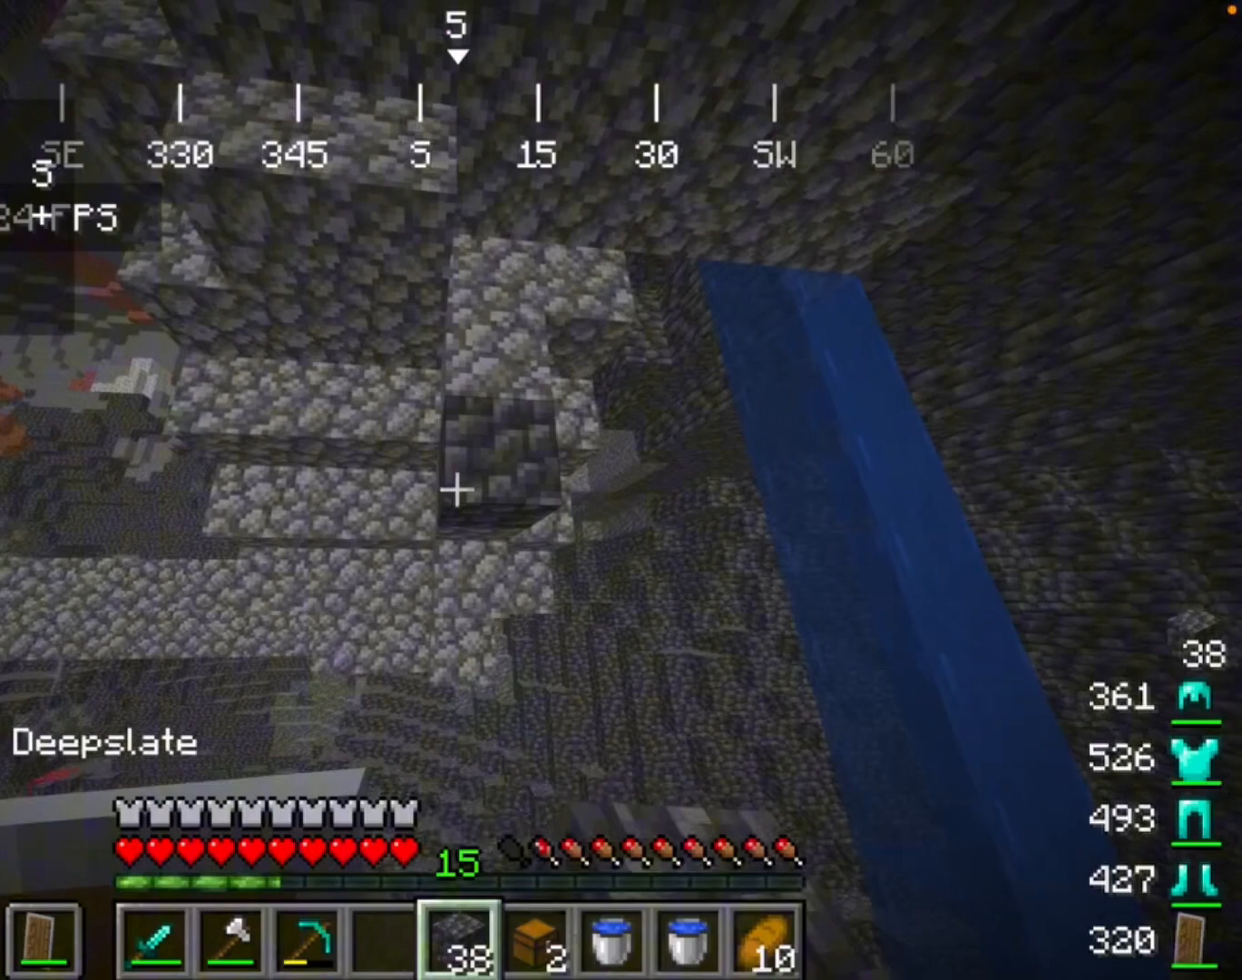
{"keys": [], "mouse": ["right"], "events": [[500, "mouse_right", "down"]]}
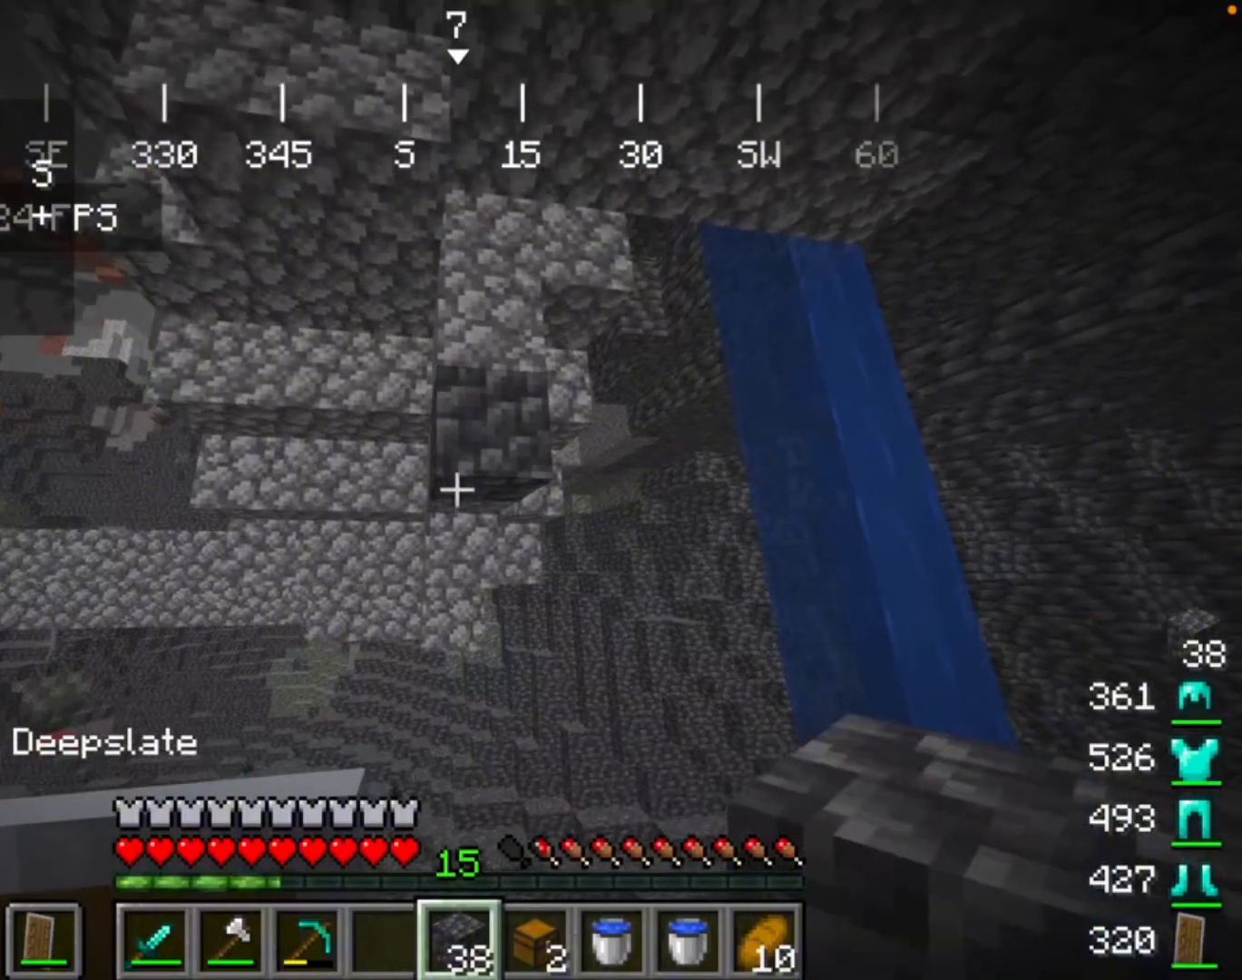
{"keys": [], "mouse": ["right"], "events": [[233, "mouse_right", "up"], [433, "mouse_right", "down"]]}
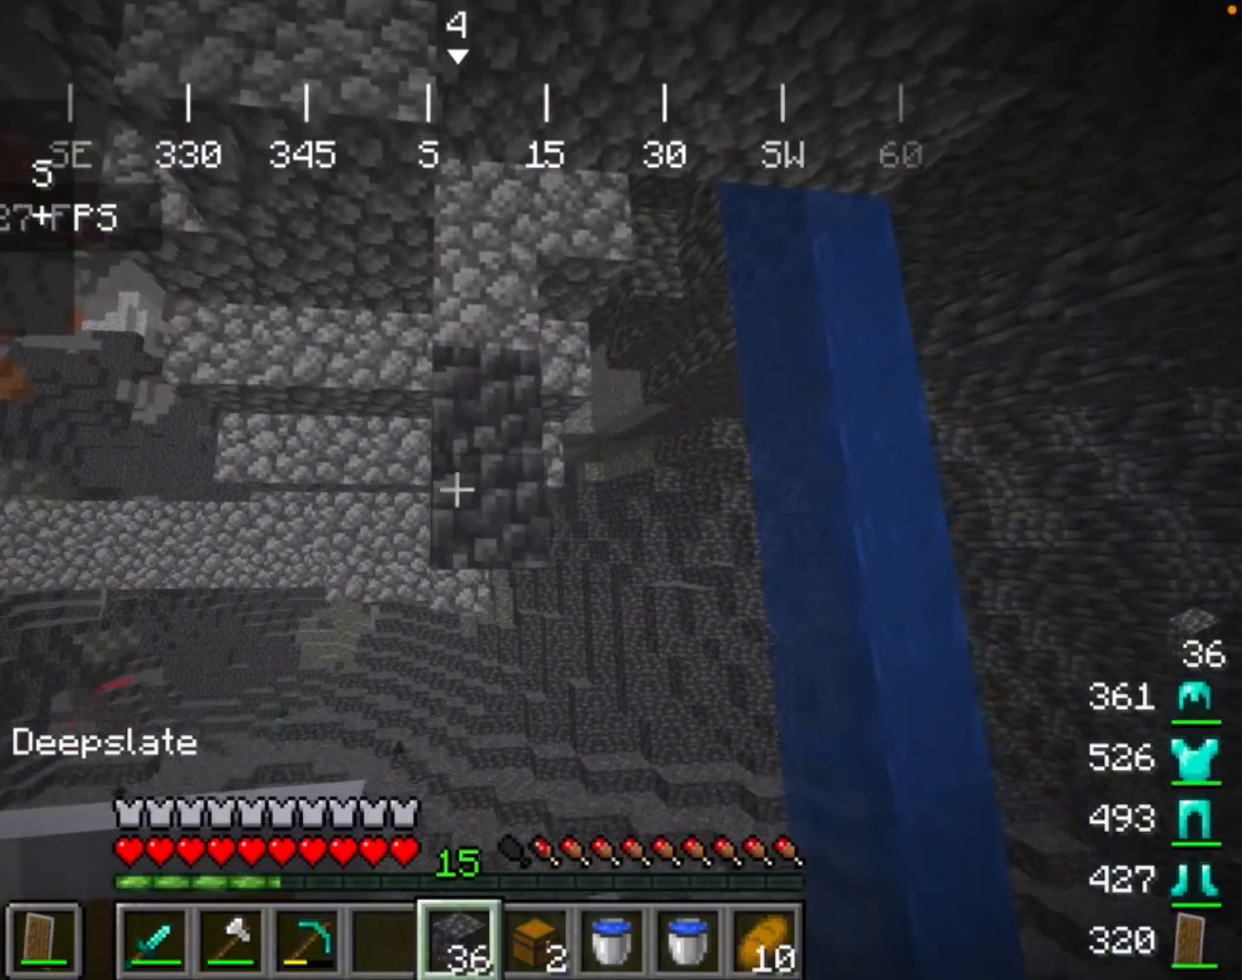
{"keys": [], "mouse": [], "events": [[233, "mouse_right", "up"]]}
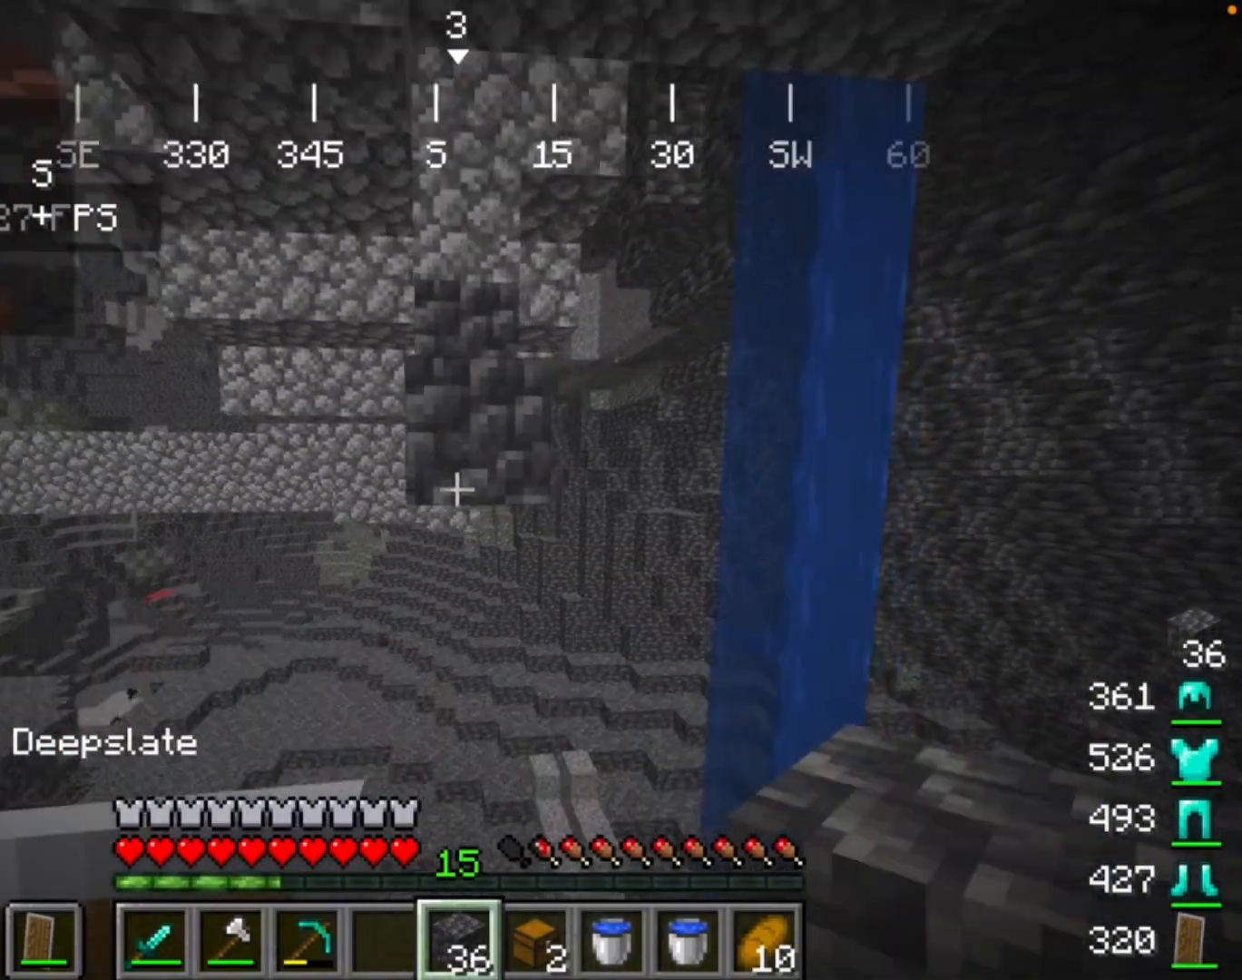
{"keys": [], "mouse": ["right"], "events": [[367, "mouse_right", "down"]]}